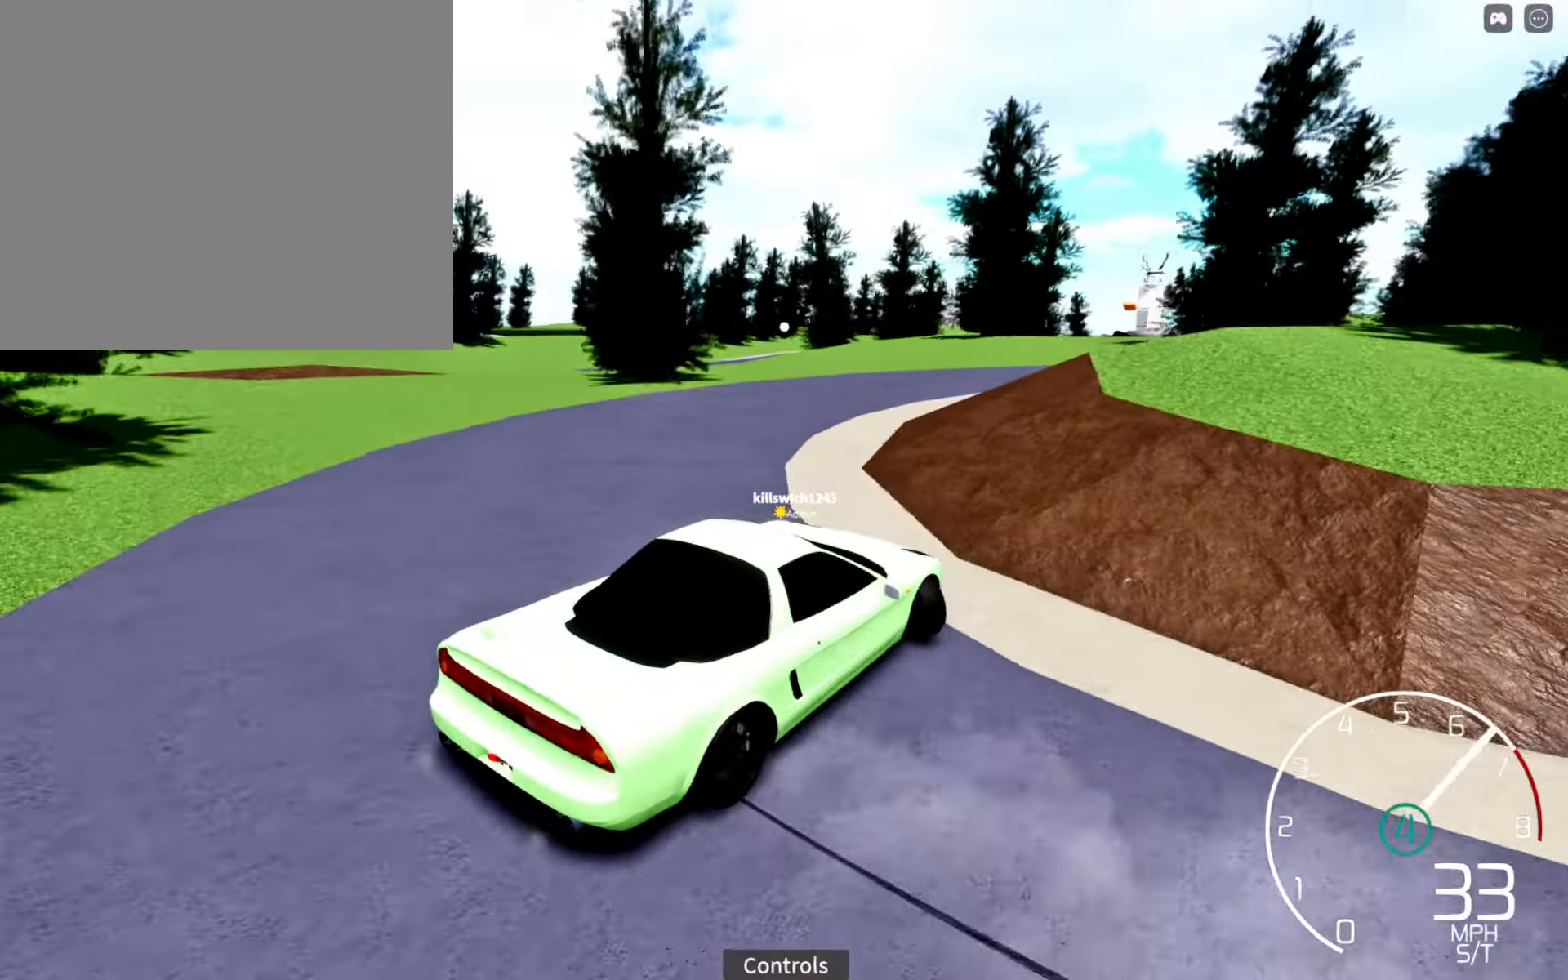
Gameplay with a controller (Xbox layout); each line is a JSON object with the inputs held at the frame after it. "events" lists button and stick changes between this image and that frame as [ms after this image, input, new state], when the widget could be followed in between.
{"buttons": ["R2"], "left_stick": "left", "right_stick": "right", "events": [[84, "R2", "up"], [200, "R2", "down"]]}
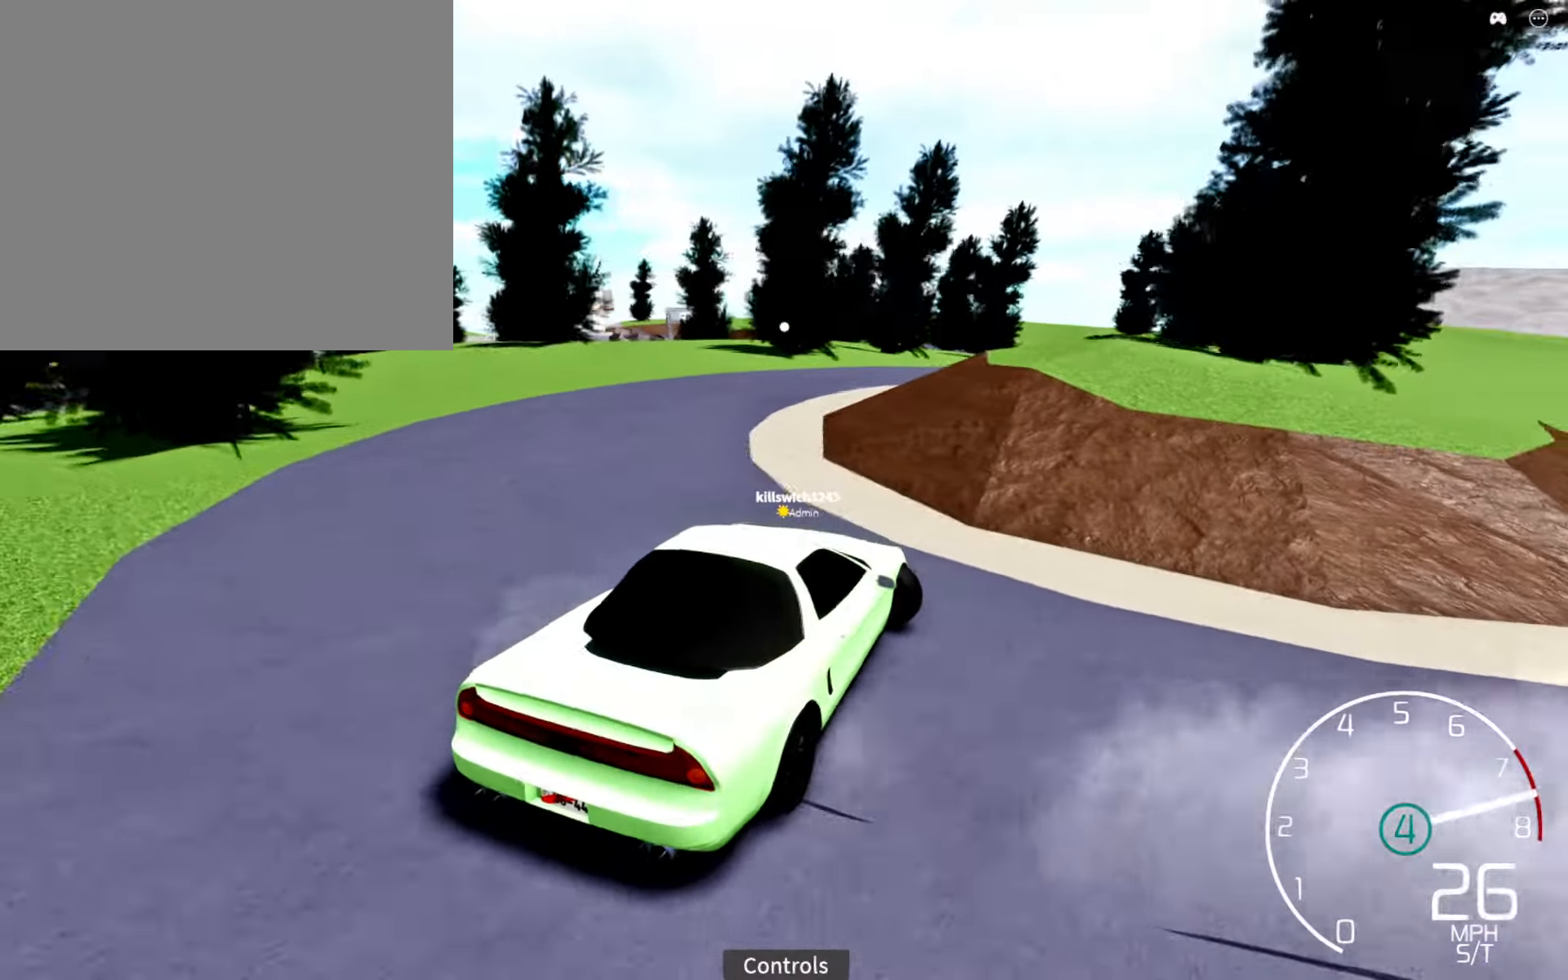
{"buttons": ["R2"], "left_stick": "left", "right_stick": "right", "events": [[50, "left_stick", "center"], [134, "right_stick", "center"], [184, "left_stick", "left"], [217, "Y", "down"], [284, "Y", "up"], [384, "left_stick", "center"], [484, "left_stick", "left"], [500, "right_stick", "right"]]}
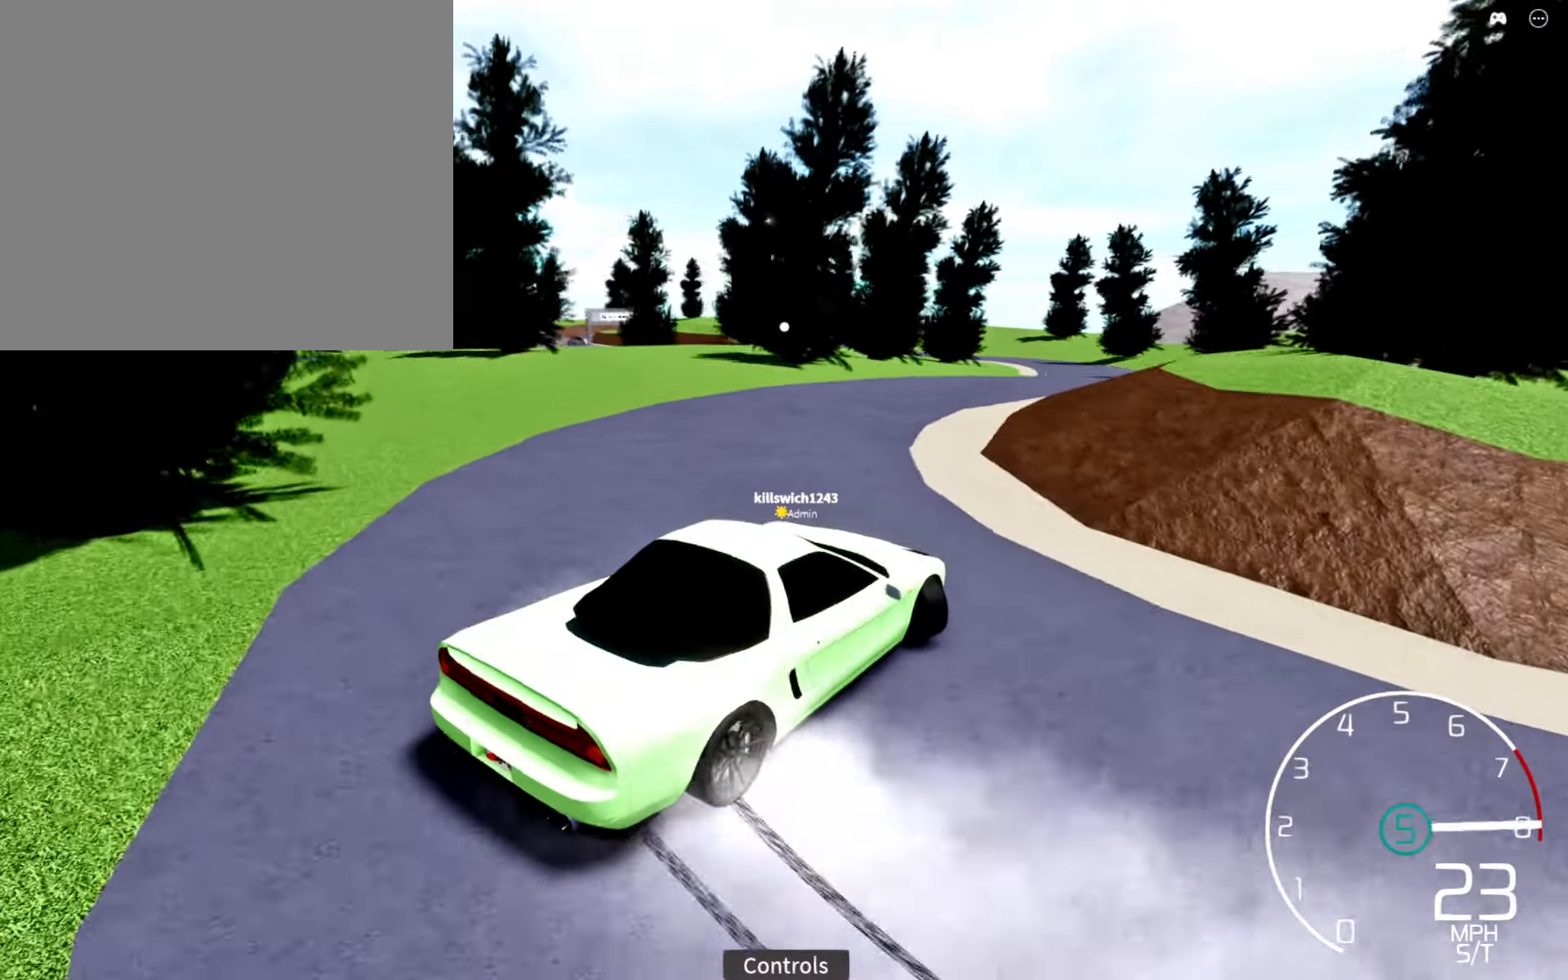
{"buttons": ["R2"], "left_stick": "center", "right_stick": "right", "events": [[134, "left_stick", "center"], [250, "left_stick", "down-left"], [384, "left_stick", "center"]]}
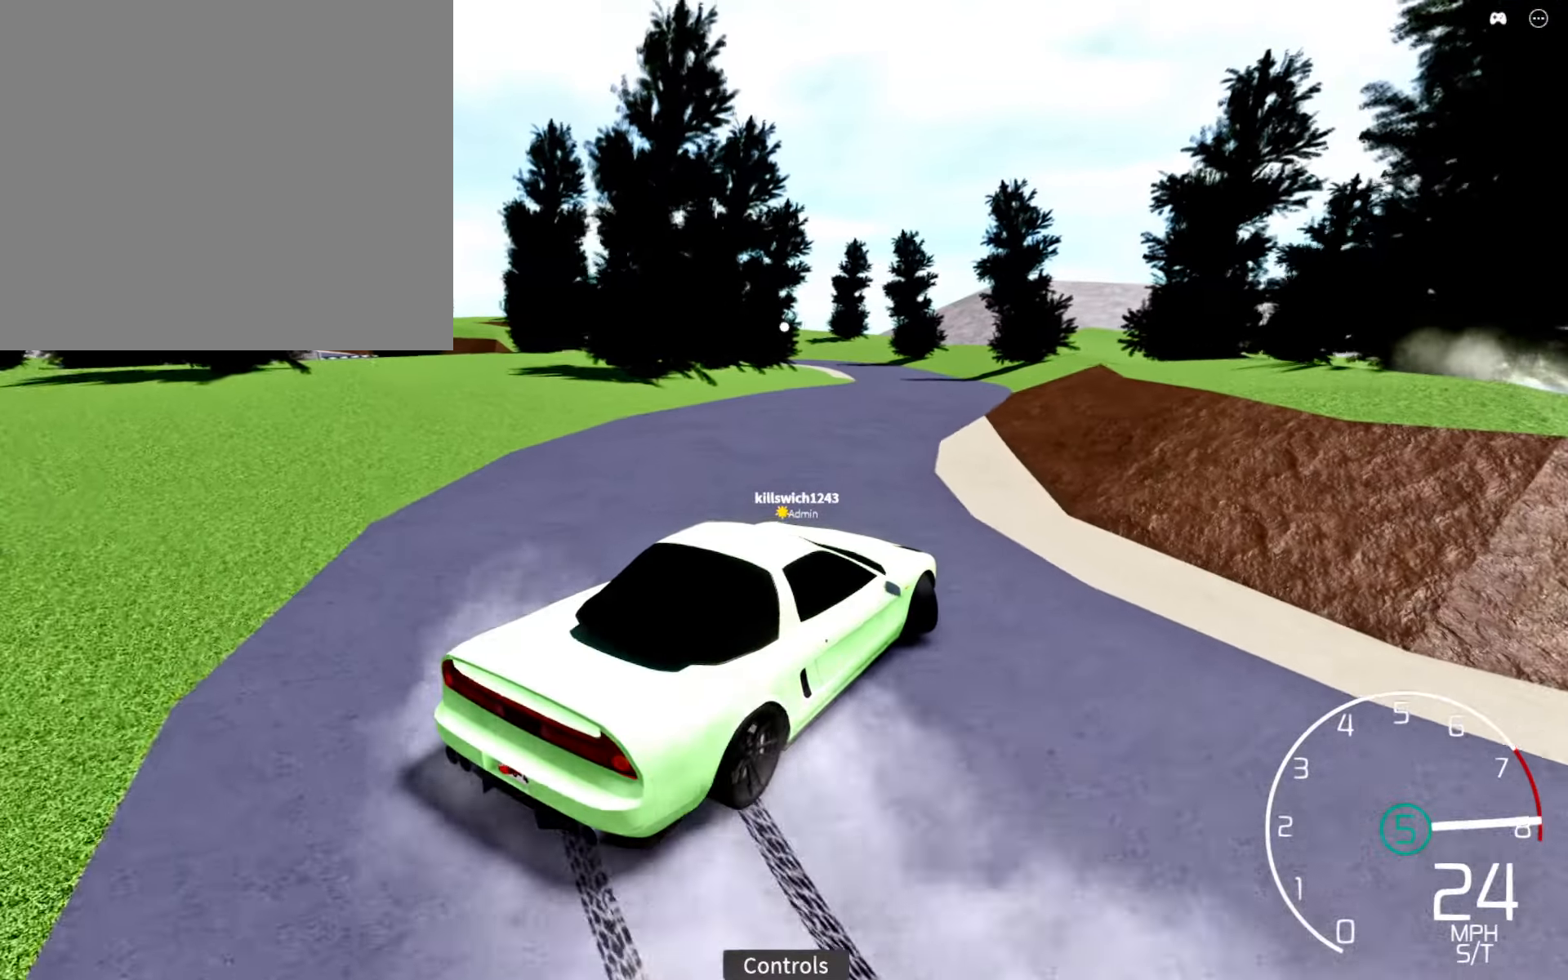
{"buttons": [], "left_stick": "left", "right_stick": "right", "events": [[117, "left_stick", "down-left"], [167, "left_stick", "left"], [317, "left_stick", "center"], [450, "left_stick", "left"], [500, "R2", "up"]]}
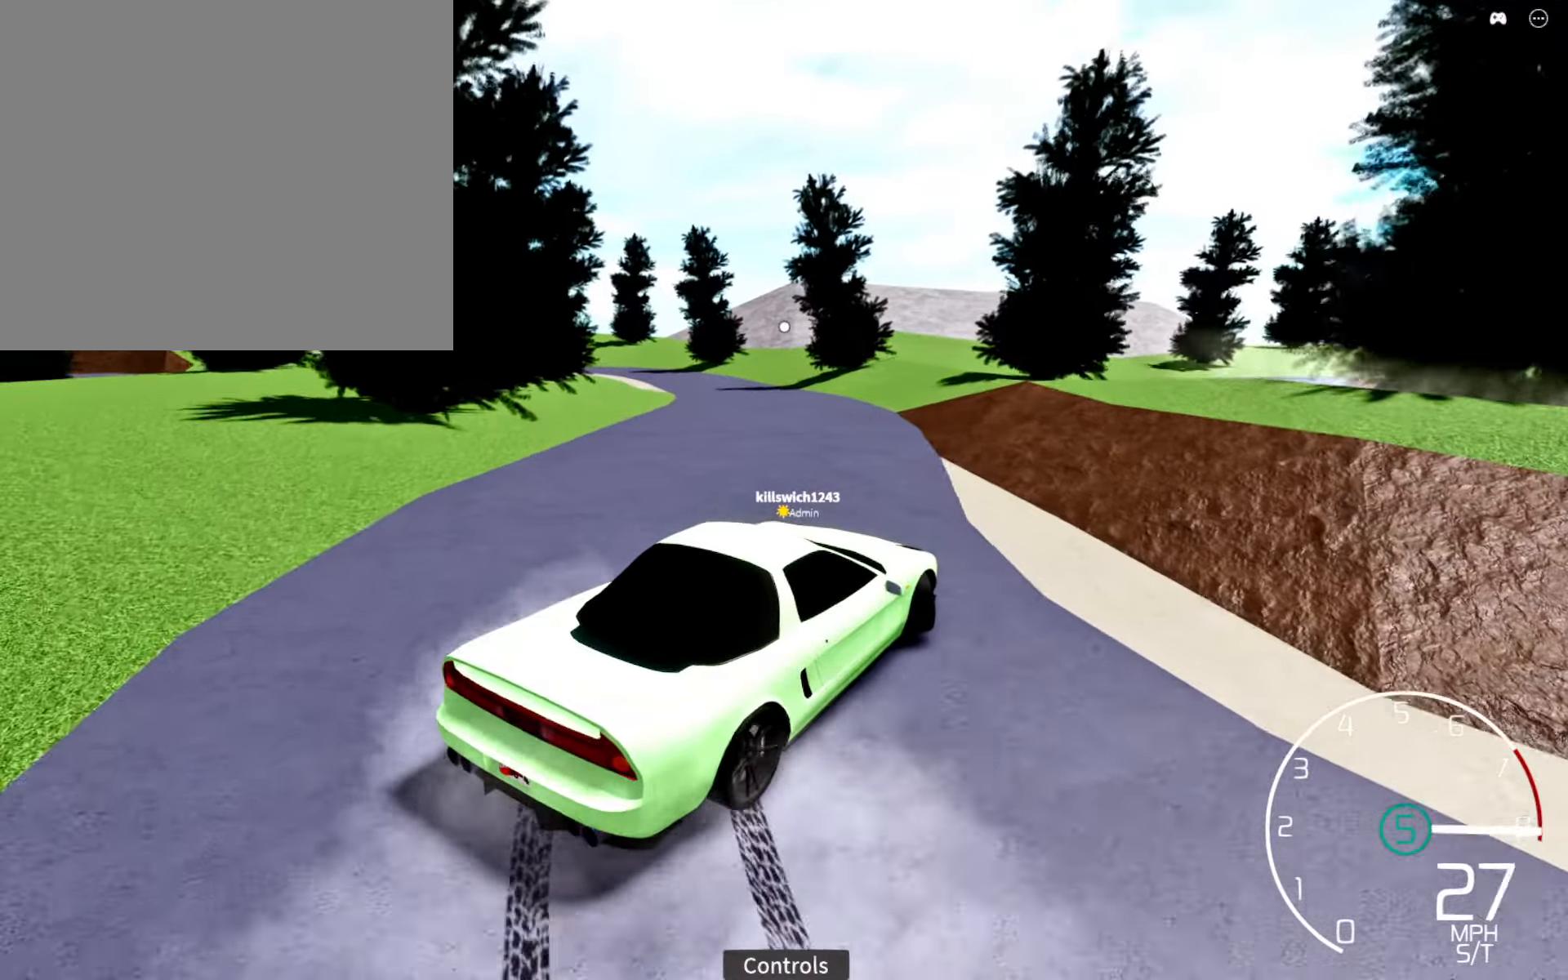
{"buttons": ["R2"], "left_stick": "left", "right_stick": "center", "events": [[117, "R2", "down"], [150, "left_stick", "center"], [217, "right_stick", "center"], [384, "left_stick", "left"]]}
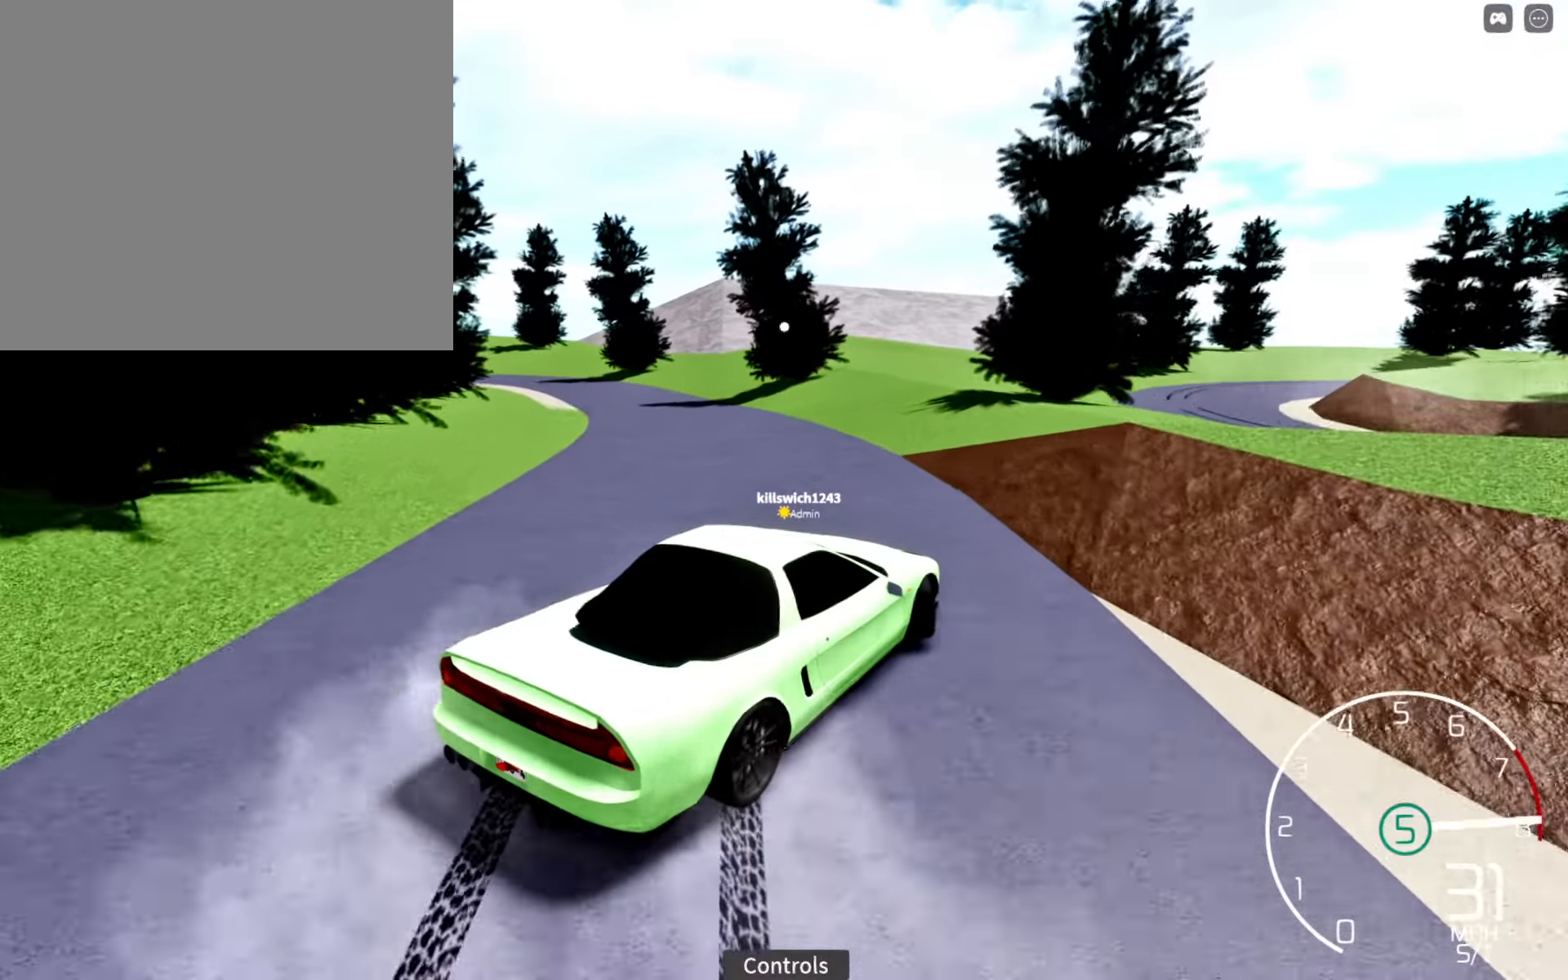
{"buttons": [], "left_stick": "left", "right_stick": "left", "events": [[117, "R2", "up"], [200, "R2", "down"], [200, "left_stick", "center"], [250, "right_stick", "left"], [317, "left_stick", "left"], [484, "R2", "up"]]}
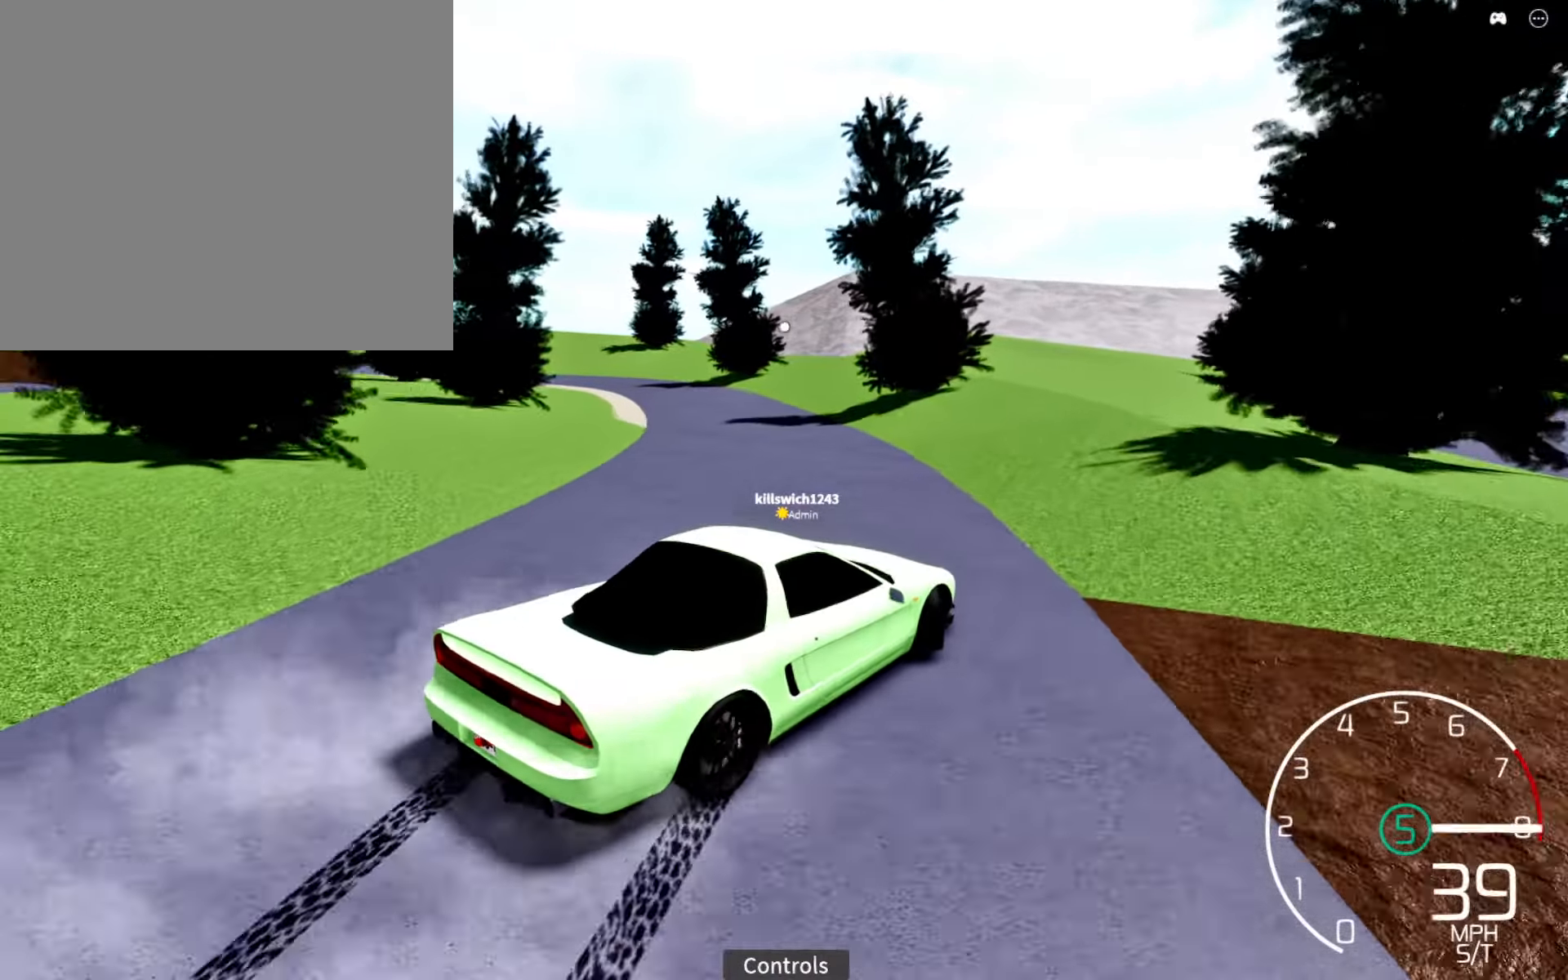
{"buttons": ["R2"], "left_stick": "left", "right_stick": "left", "events": [[150, "R2", "down"]]}
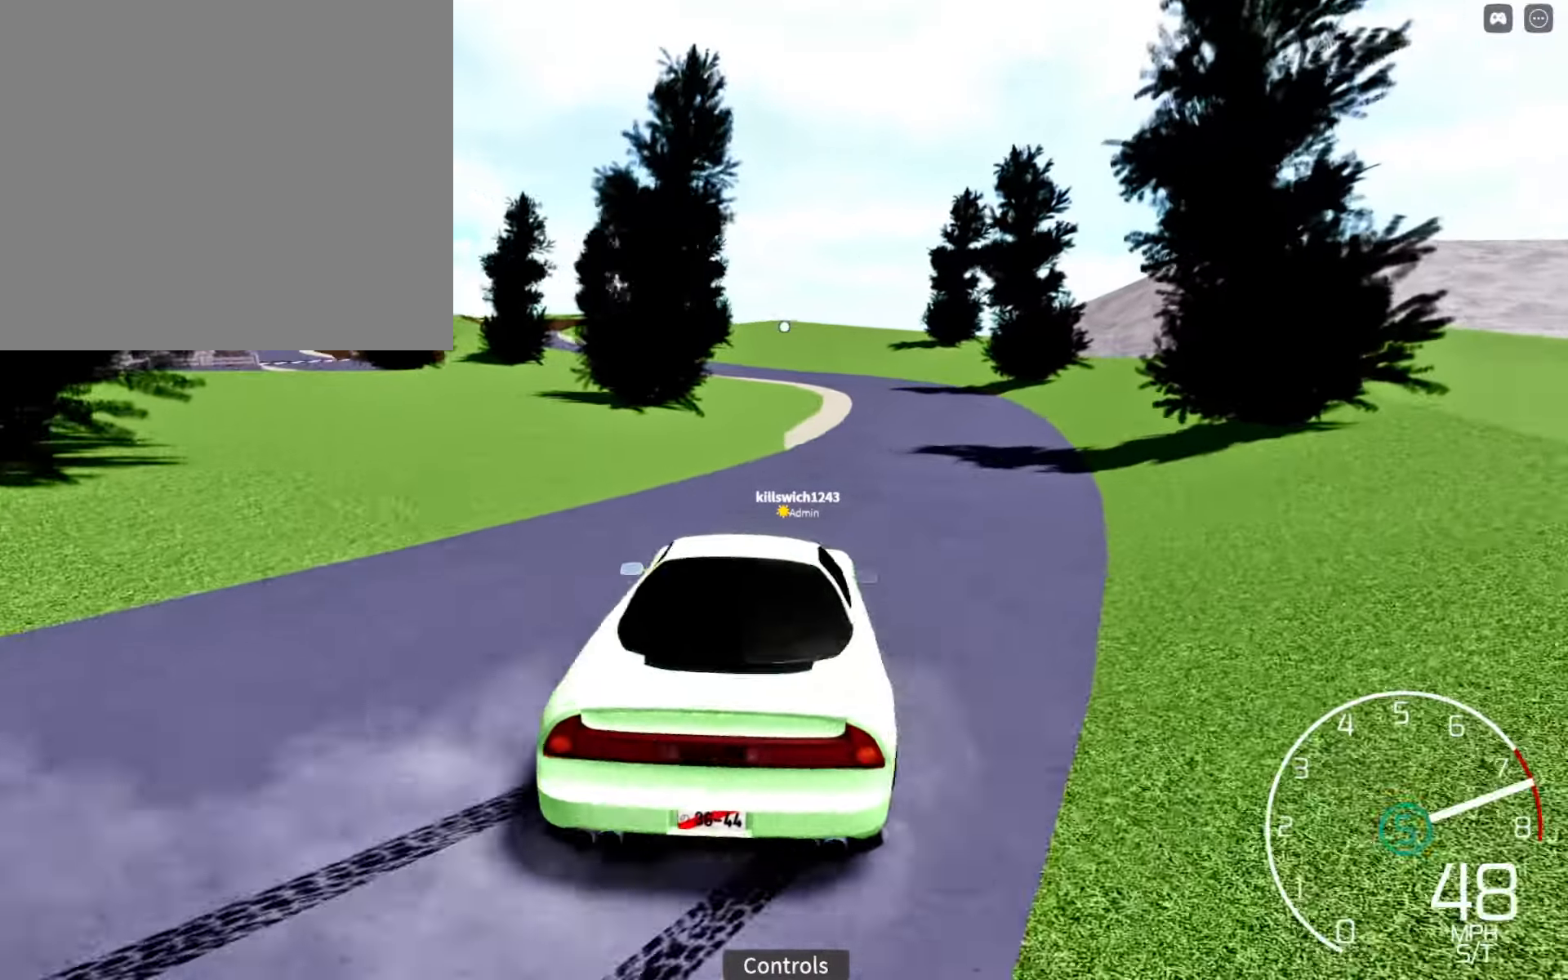
{"buttons": ["R2"], "left_stick": "left", "right_stick": "center", "events": [[284, "right_stick", "center"]]}
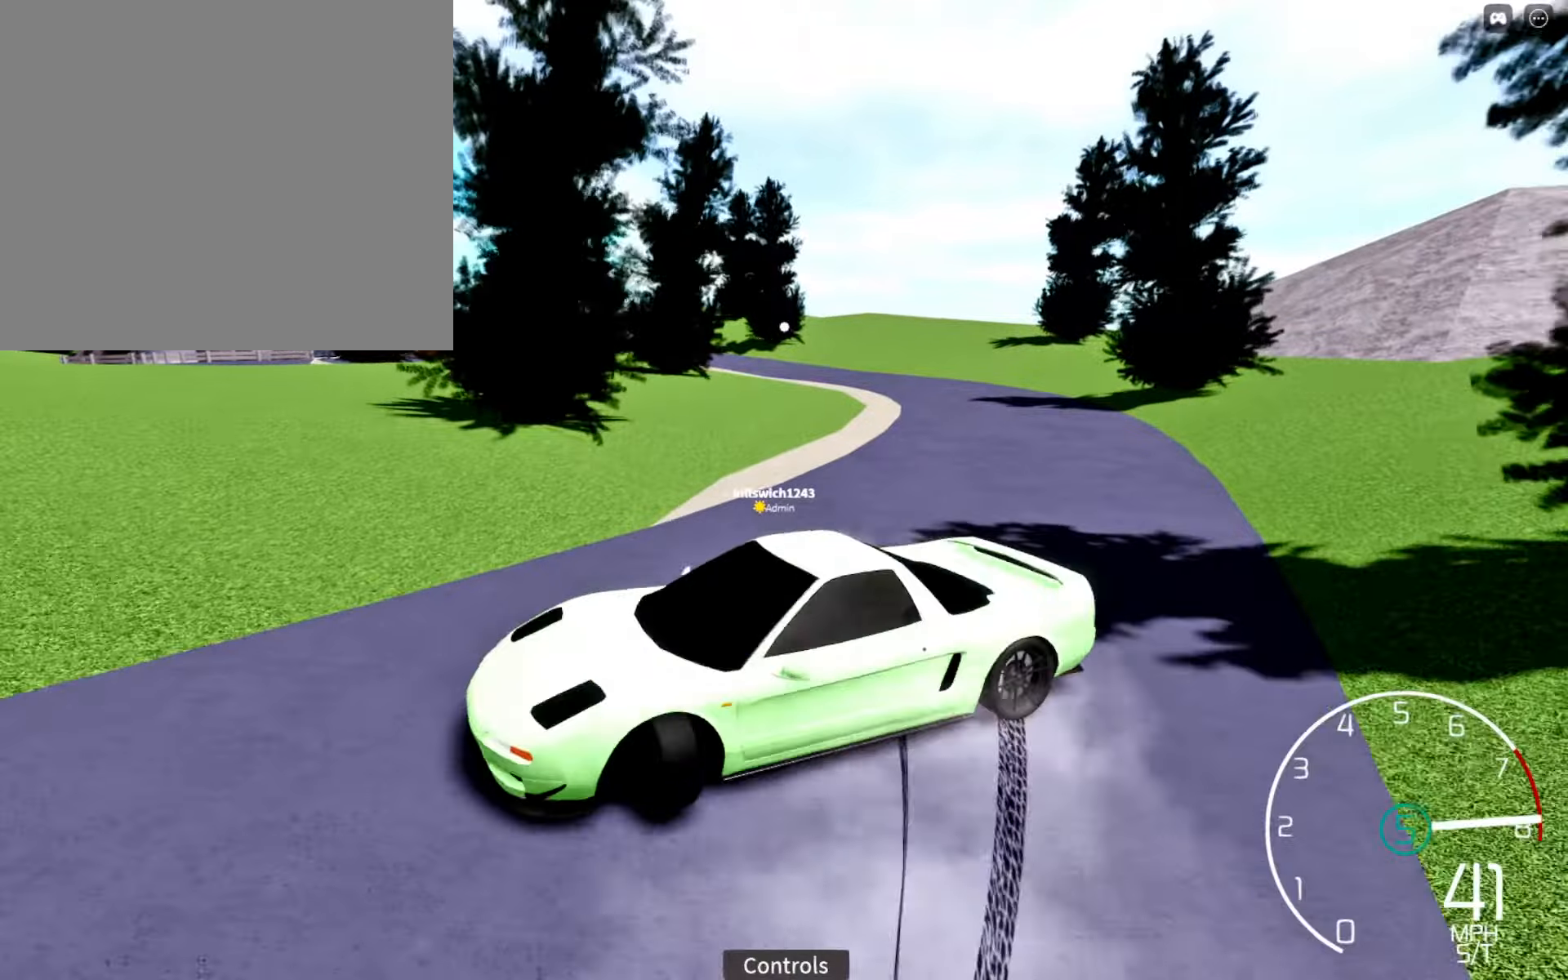
{"buttons": ["R2"], "left_stick": "left", "right_stick": "center", "events": []}
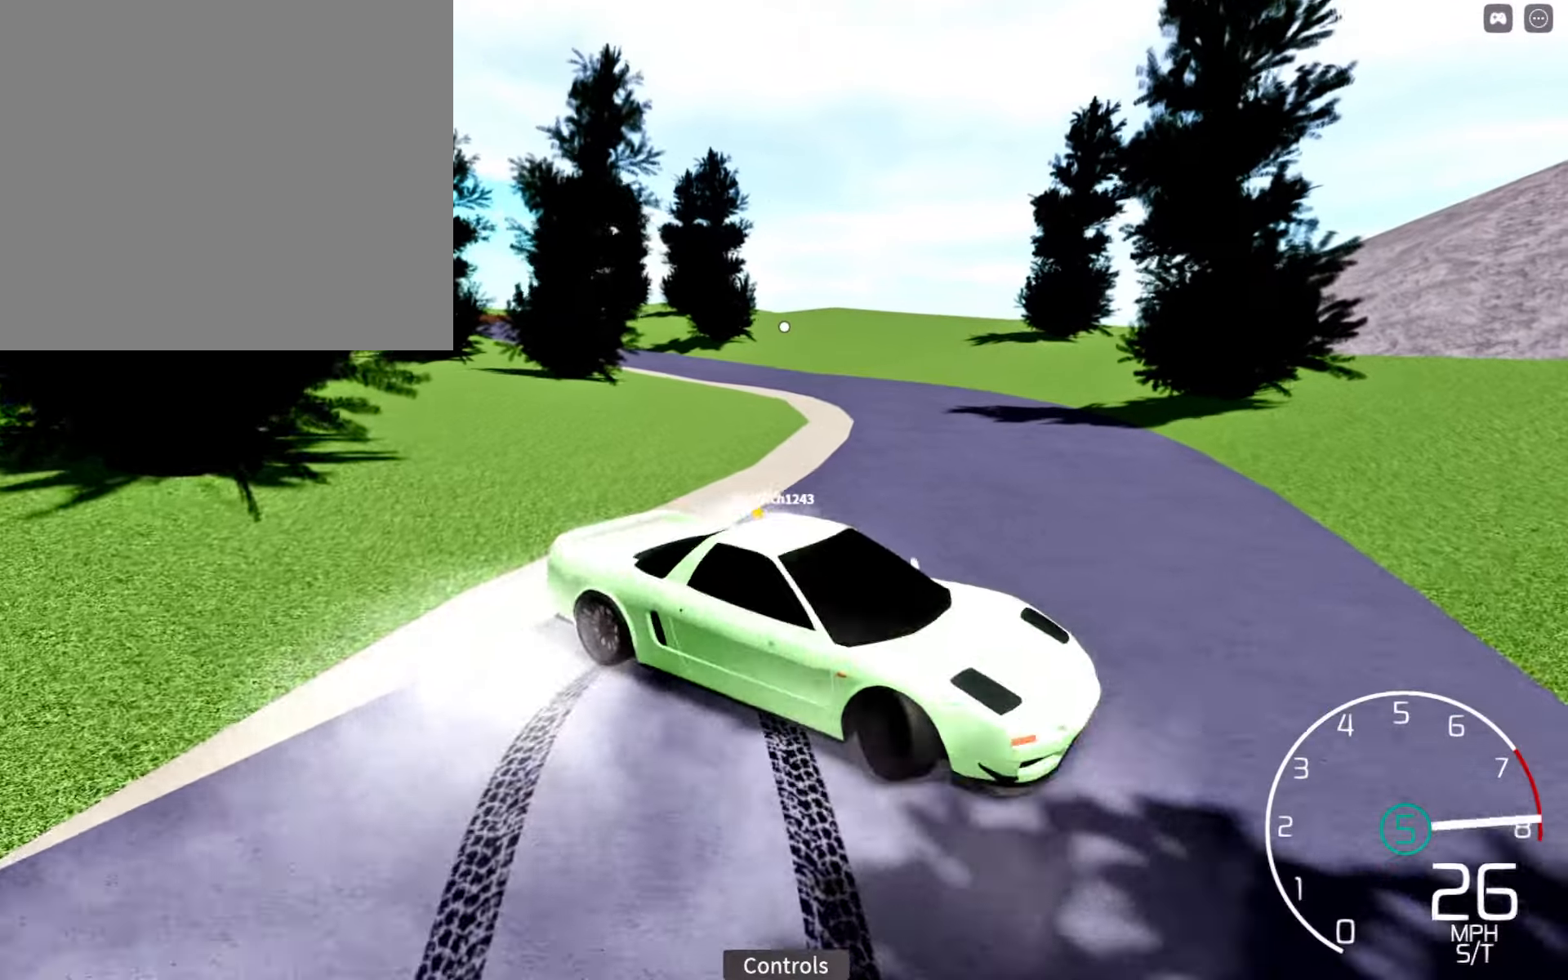
{"buttons": ["R2"], "left_stick": "left", "right_stick": "center", "events": []}
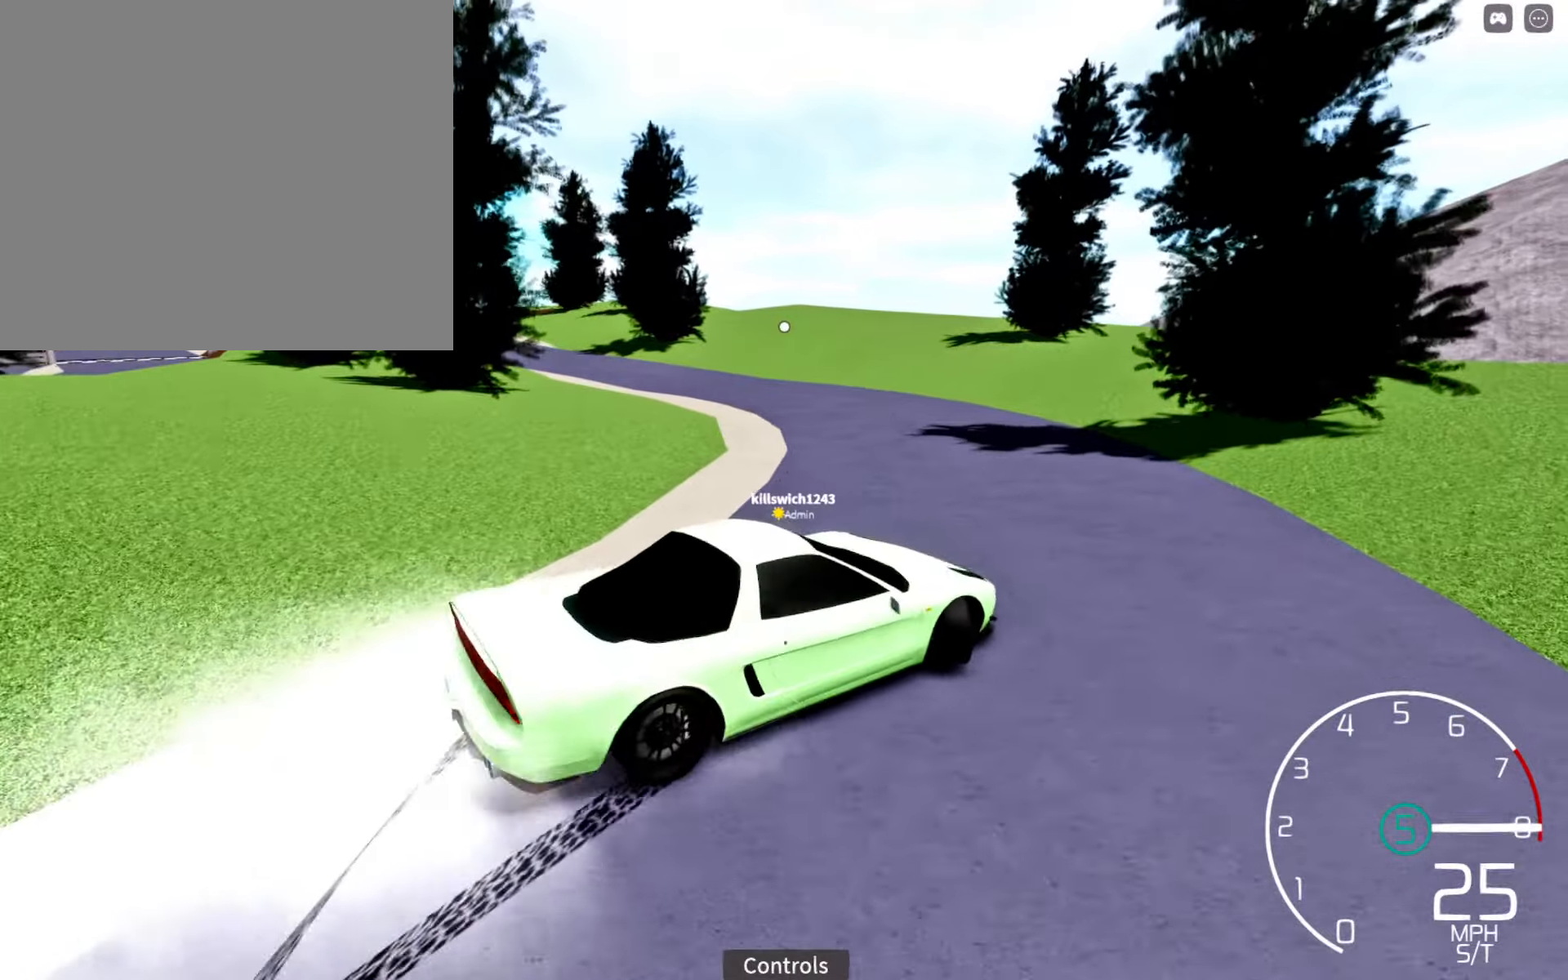
{"buttons": ["R2"], "left_stick": "right", "right_stick": "left", "events": [[133, "X", "down"], [233, "X", "up"], [283, "left_stick", "center"], [350, "R2", "up"], [383, "right_stick", "left"], [500, "R2", "down"], [500, "left_stick", "right"]]}
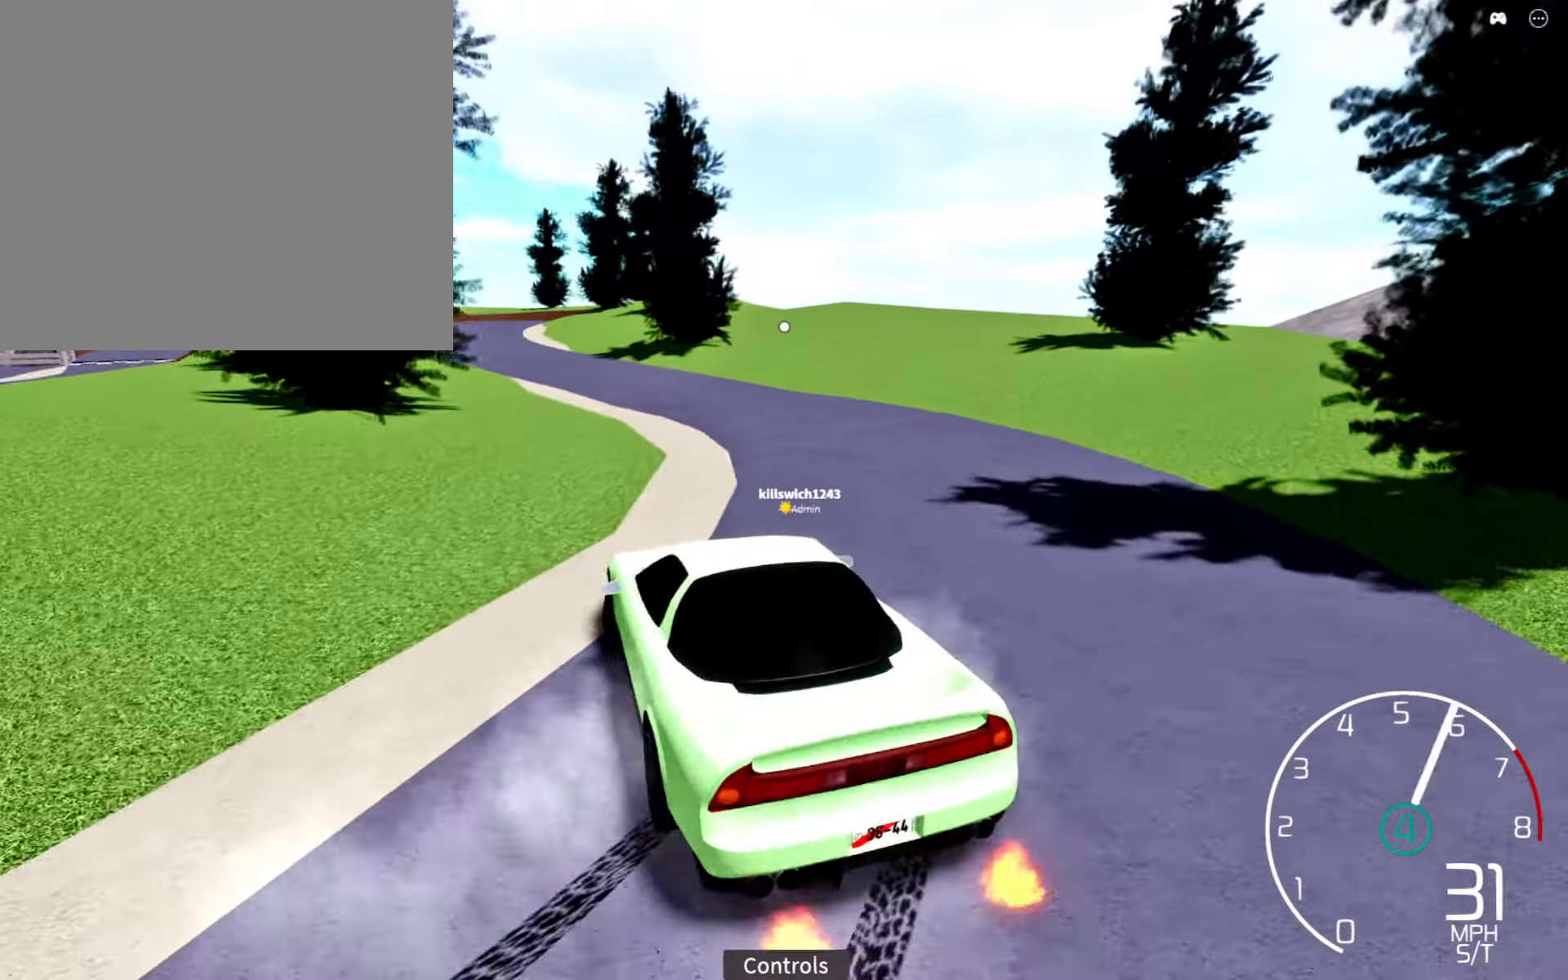
{"buttons": ["R2"], "left_stick": "right", "right_stick": "left", "events": []}
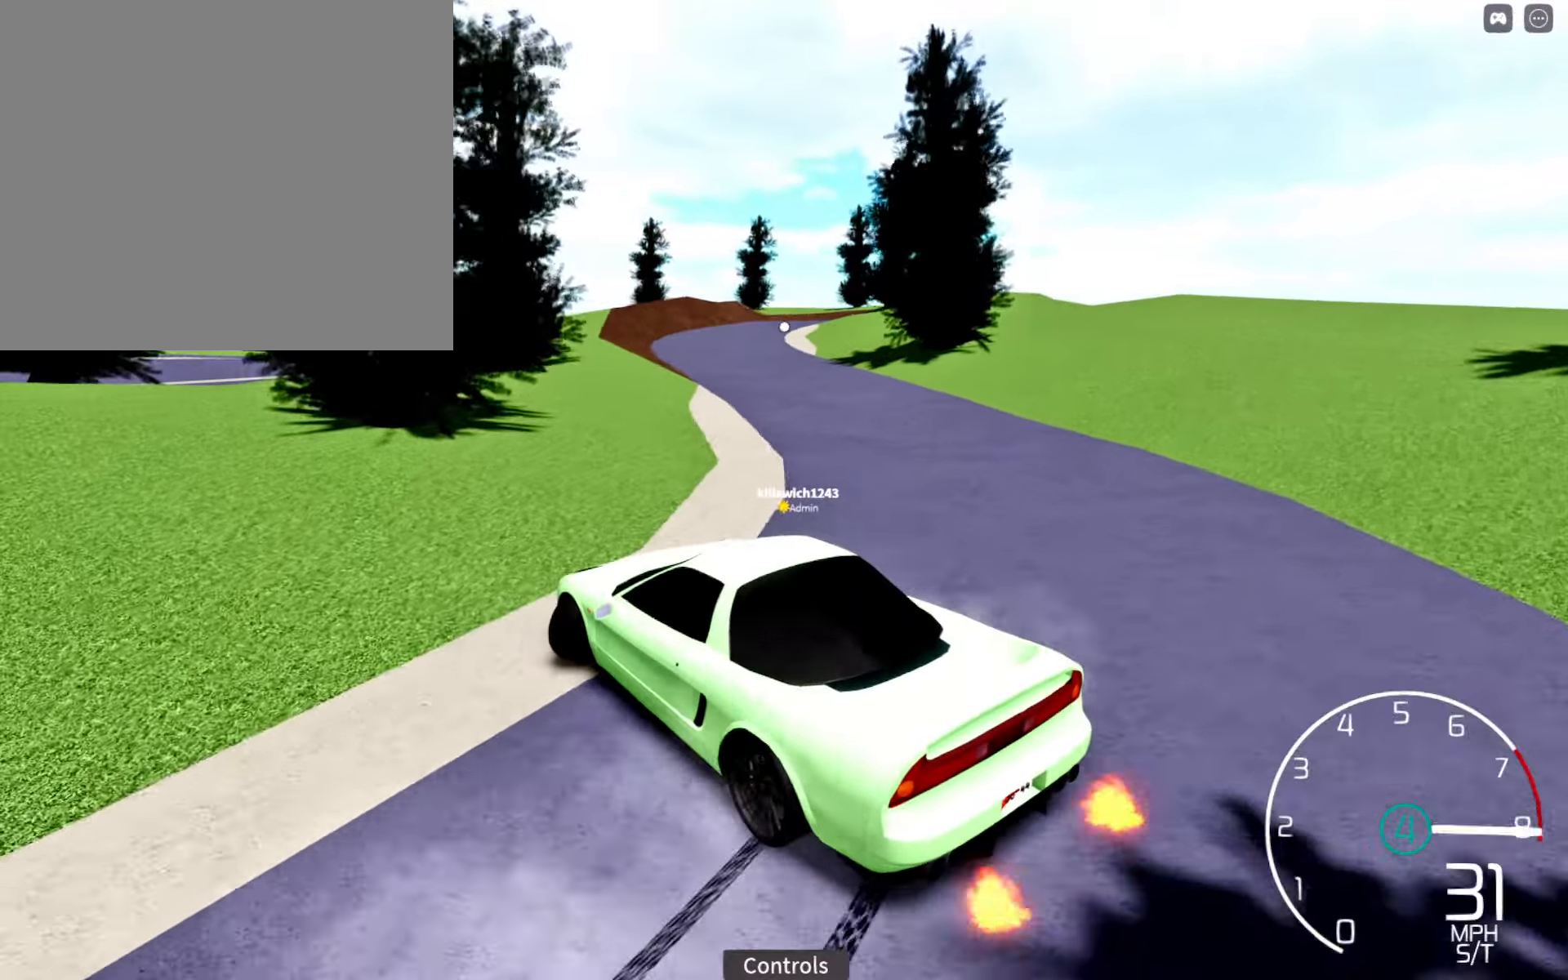
{"buttons": ["R2"], "left_stick": "right", "right_stick": "center", "events": [[16, "left_stick", "center"], [100, "left_stick", "right"], [350, "left_stick", "center"], [416, "left_stick", "right"], [500, "right_stick", "center"]]}
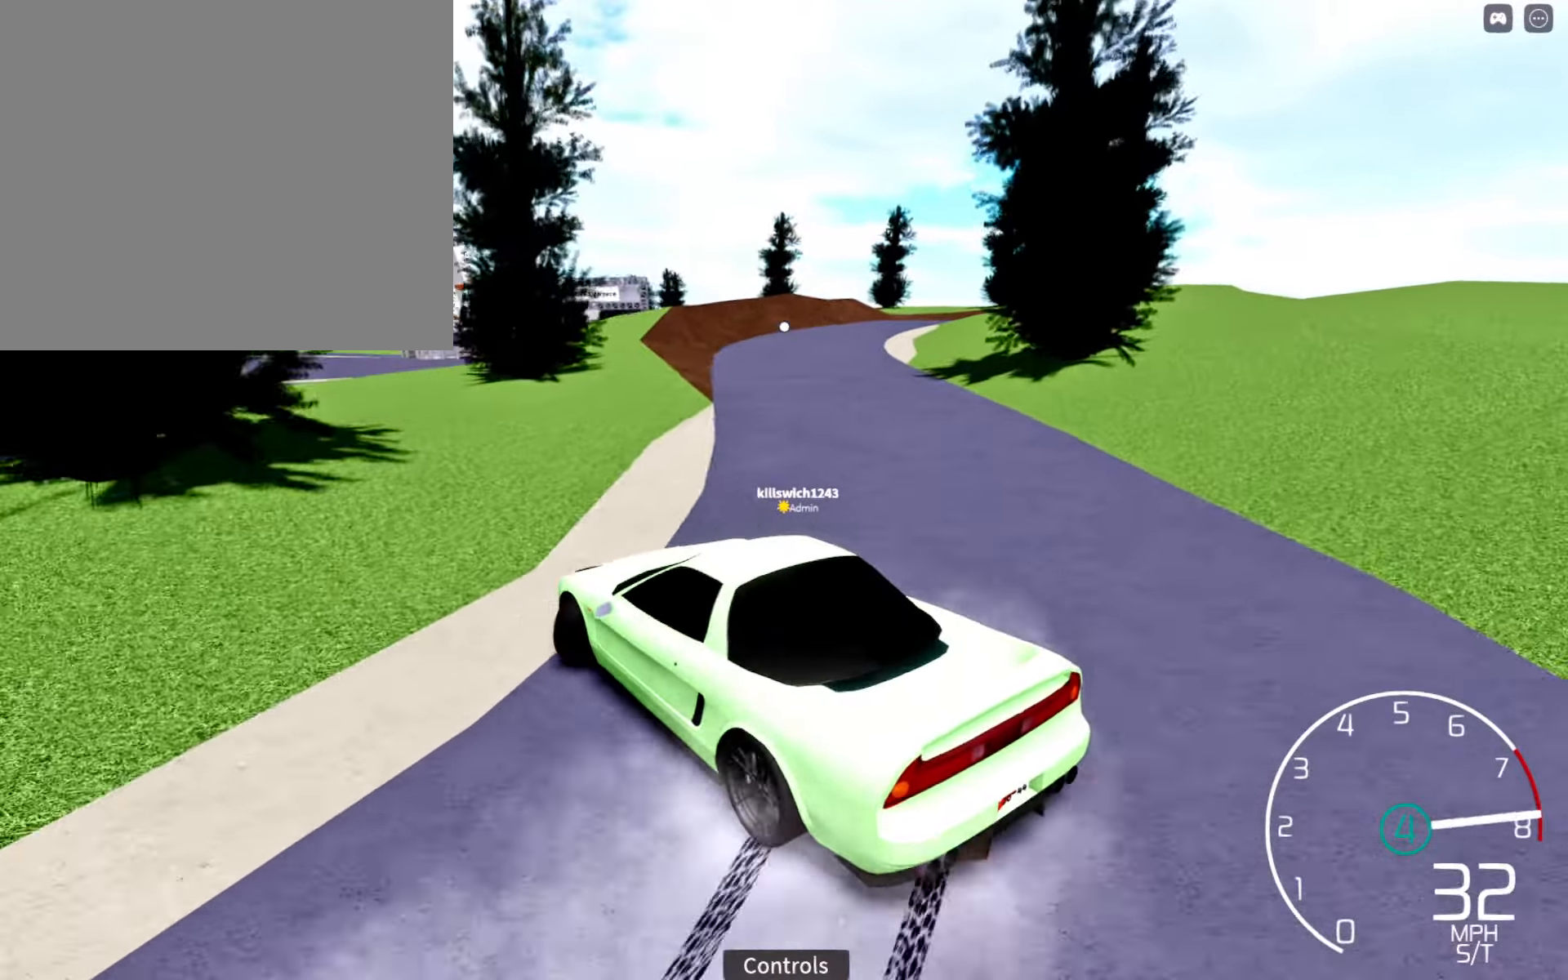
{"buttons": ["R2"], "left_stick": "right", "right_stick": "center", "events": [[116, "left_stick", "center"], [200, "Y", "down"], [233, "left_stick", "right"], [283, "Y", "up"], [433, "left_stick", "center"], [500, "left_stick", "right"]]}
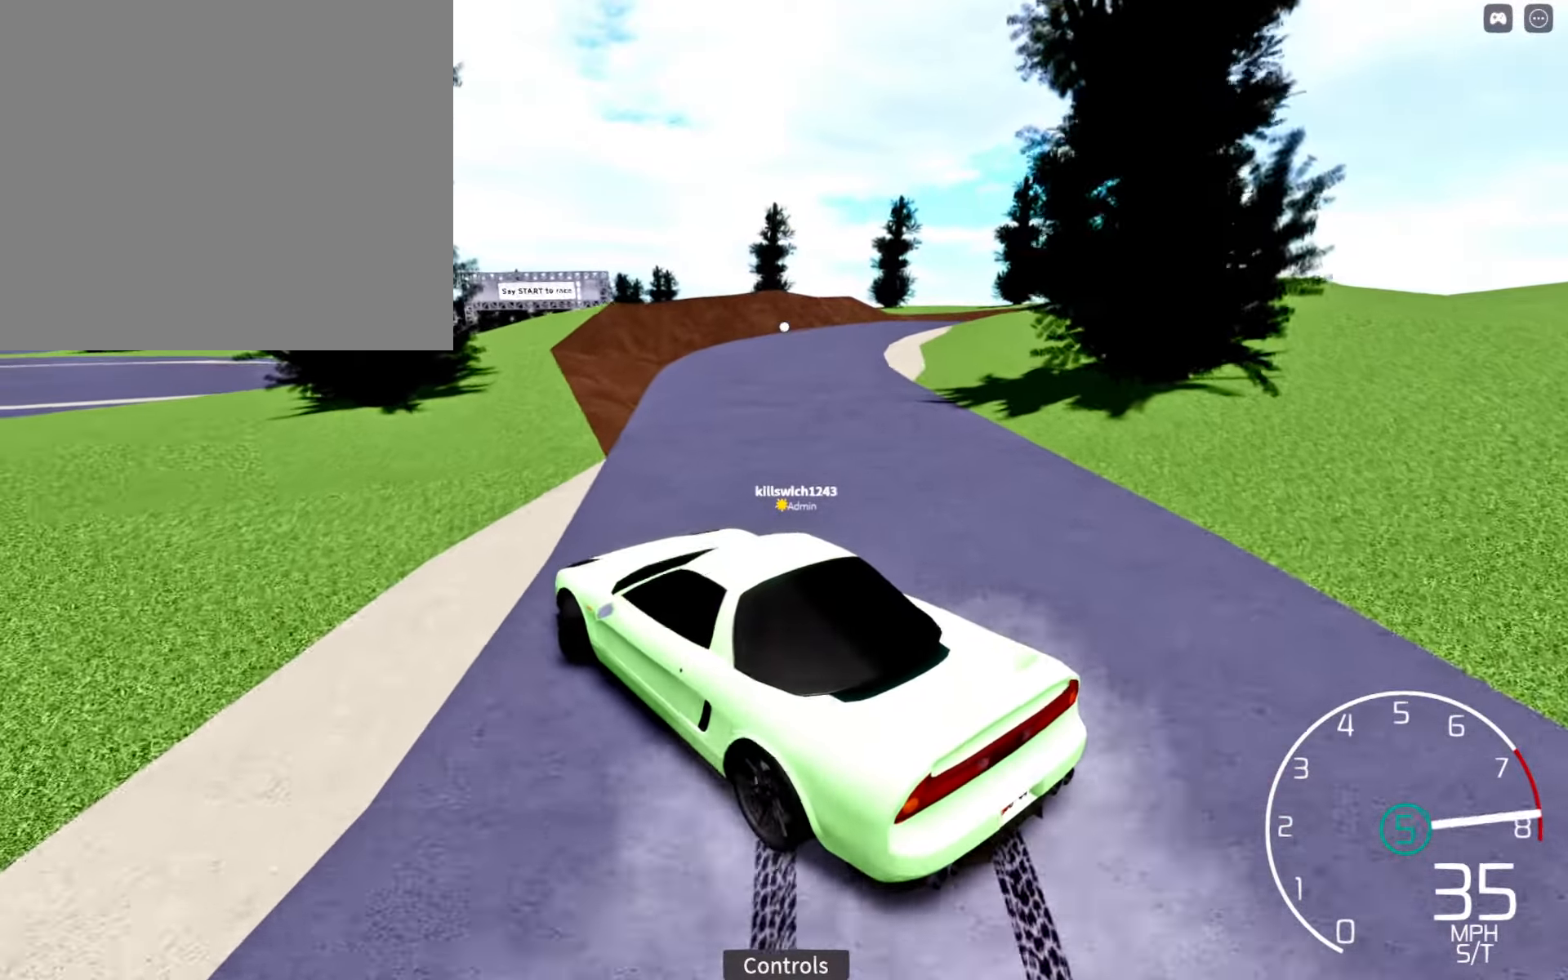
{"buttons": ["R2"], "left_stick": "center", "right_stick": "center", "events": [[500, "left_stick", "center"]]}
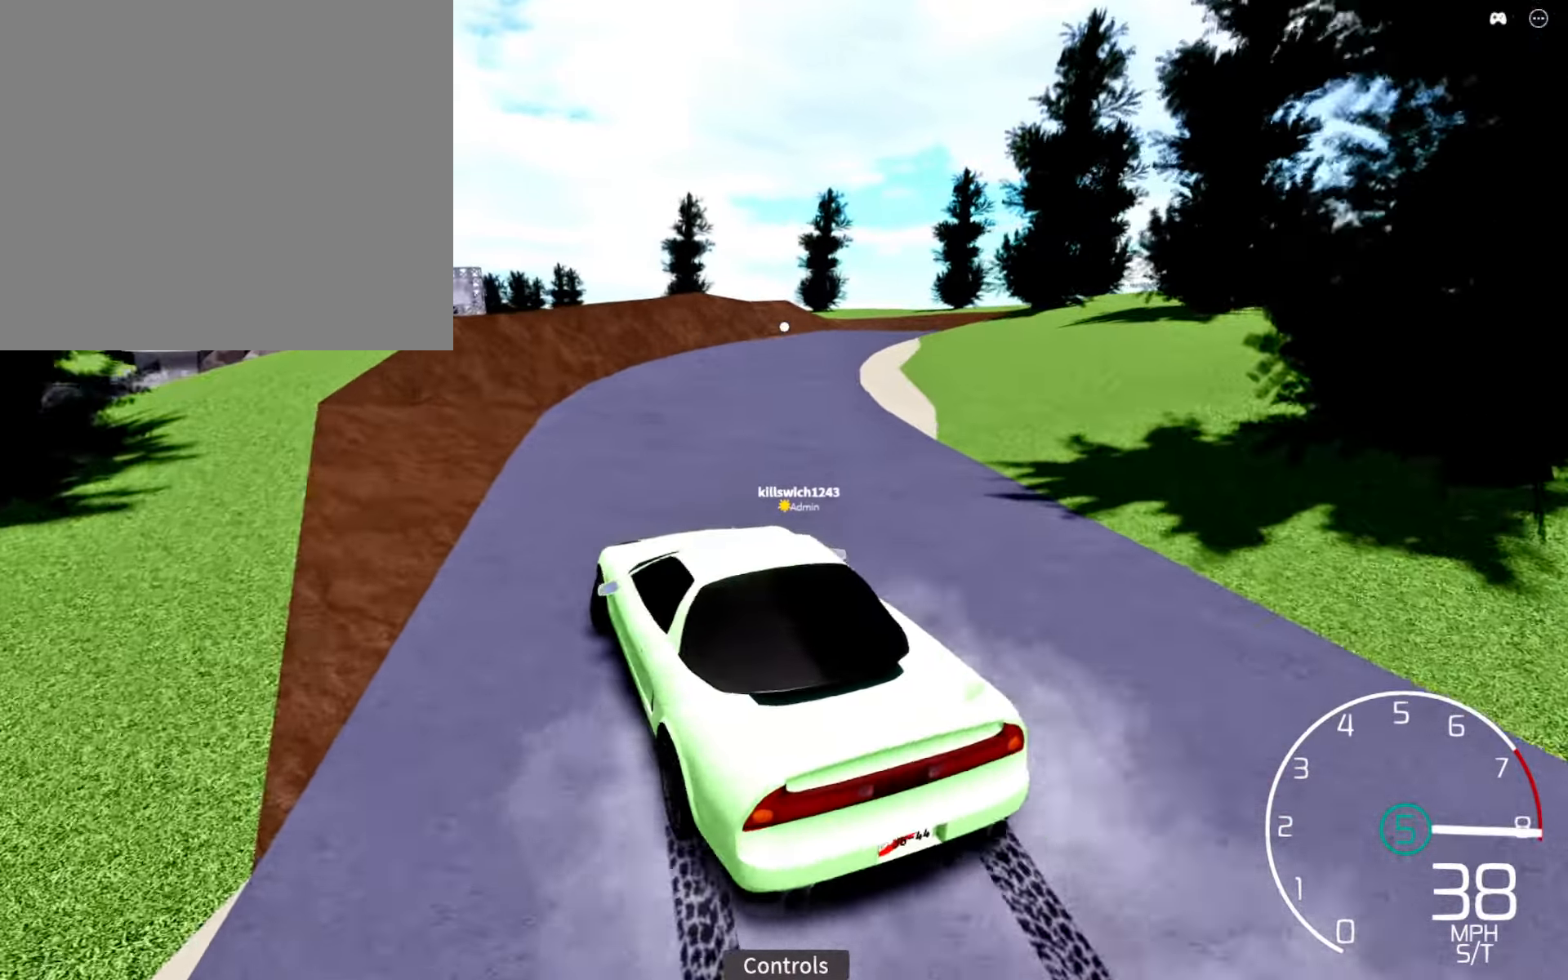
{"buttons": ["R2"], "left_stick": "left", "right_stick": "center", "events": [[133, "left_stick", "right"], [266, "left_stick", "center"], [416, "left_stick", "left"]]}
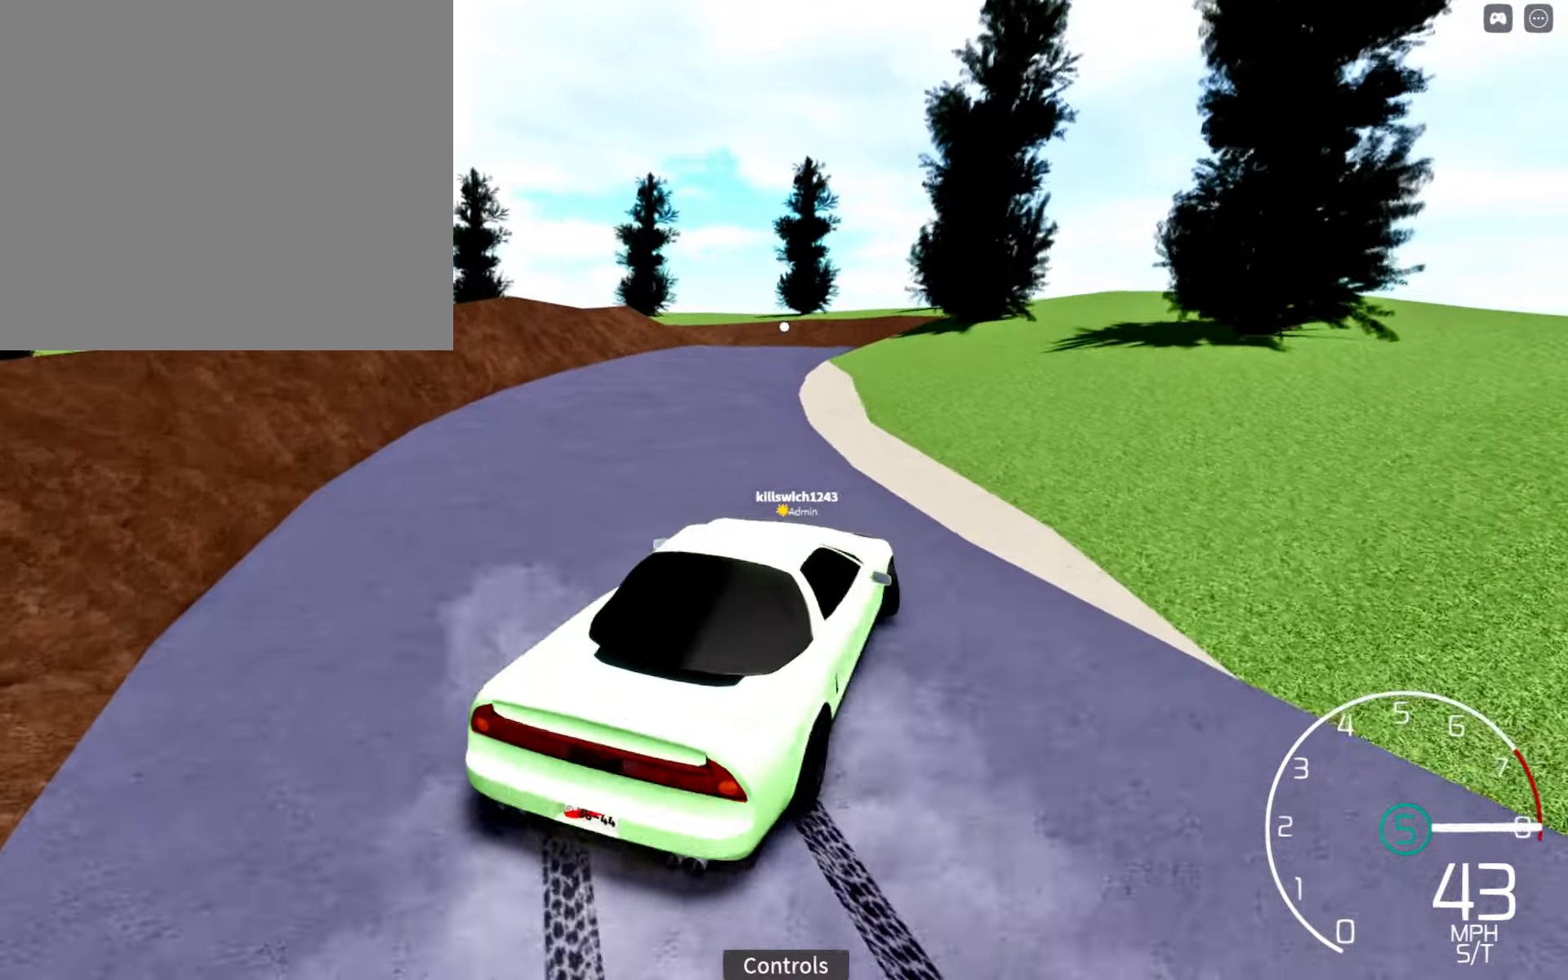
{"buttons": [], "left_stick": "center", "right_stick": "center", "events": [[50, "left_stick", "center"], [150, "left_stick", "left"], [350, "R2", "up"], [416, "left_stick", "center"]]}
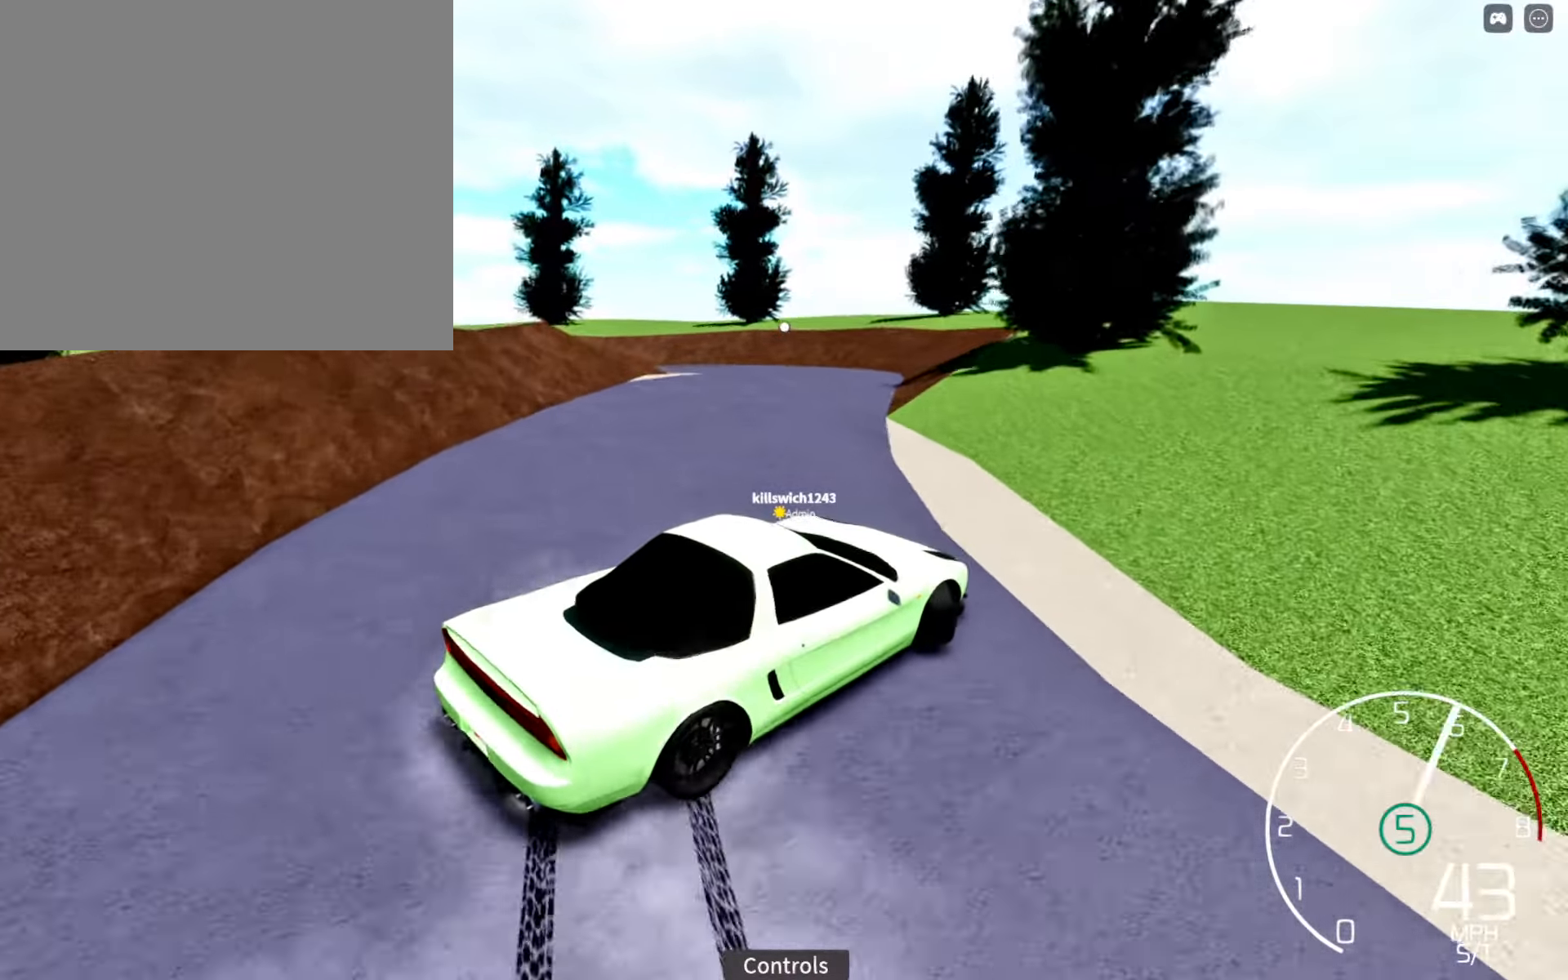
{"buttons": ["R2"], "left_stick": "left", "right_stick": "center", "events": [[16, "X", "down"], [50, "left_stick", "left"], [100, "X", "up"], [200, "R2", "down"], [266, "left_stick", "center"], [333, "left_stick", "left"]]}
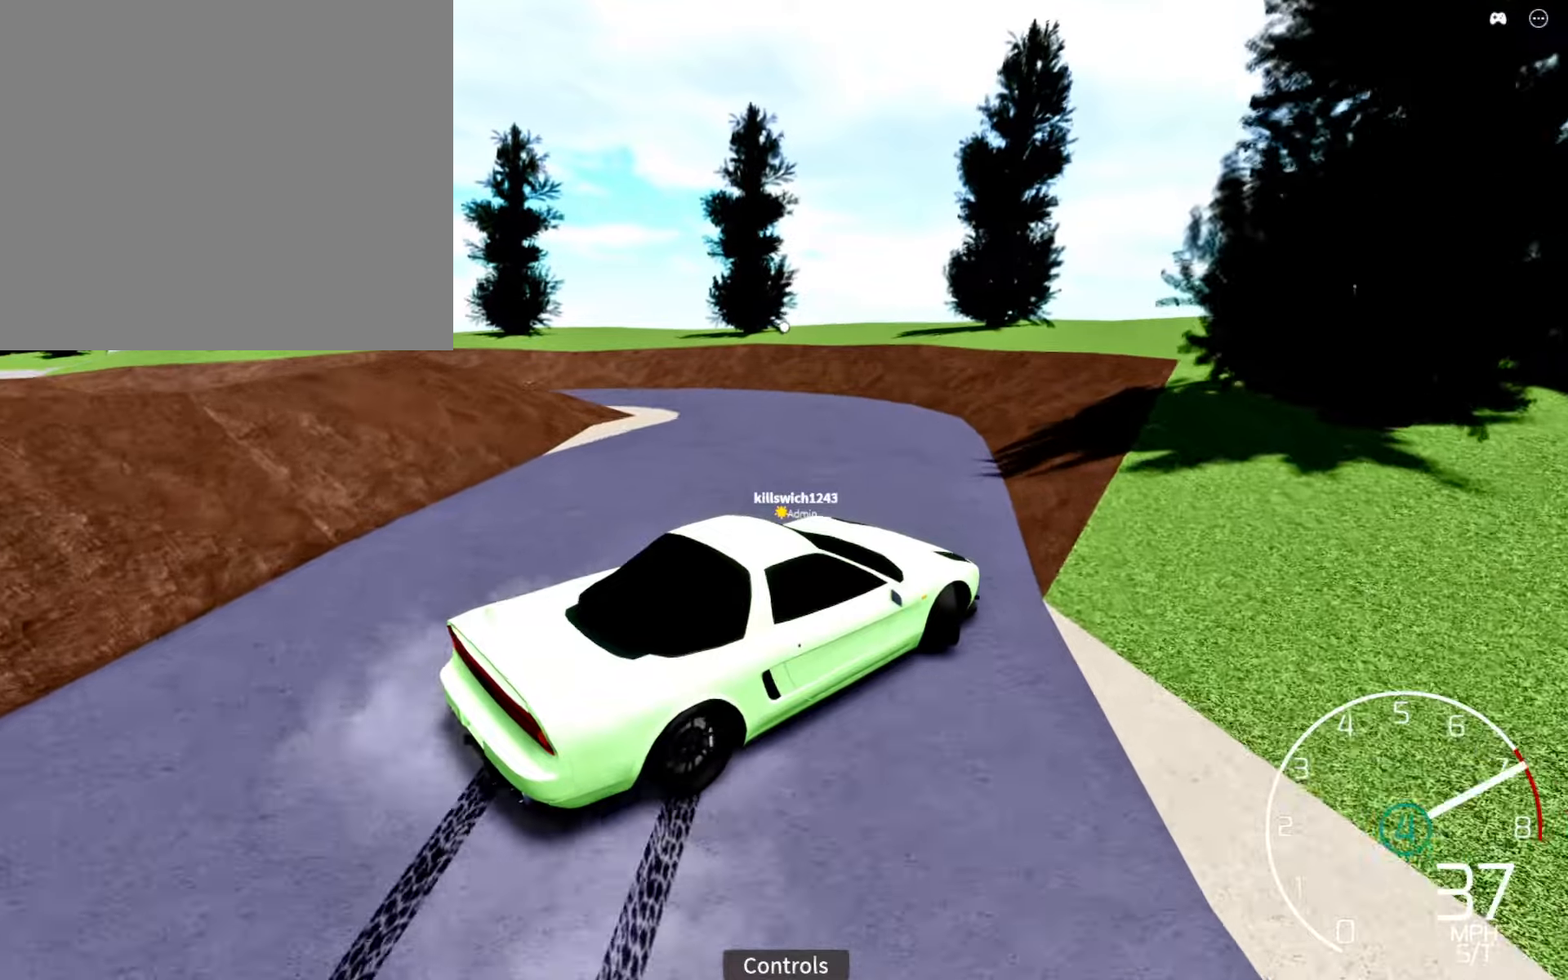
{"buttons": ["L1"], "left_stick": "left", "right_stick": "left", "events": [[17, "R2", "up"], [133, "R2", "down"], [167, "right_stick", "left"], [367, "R2", "up"], [450, "L1", "down"]]}
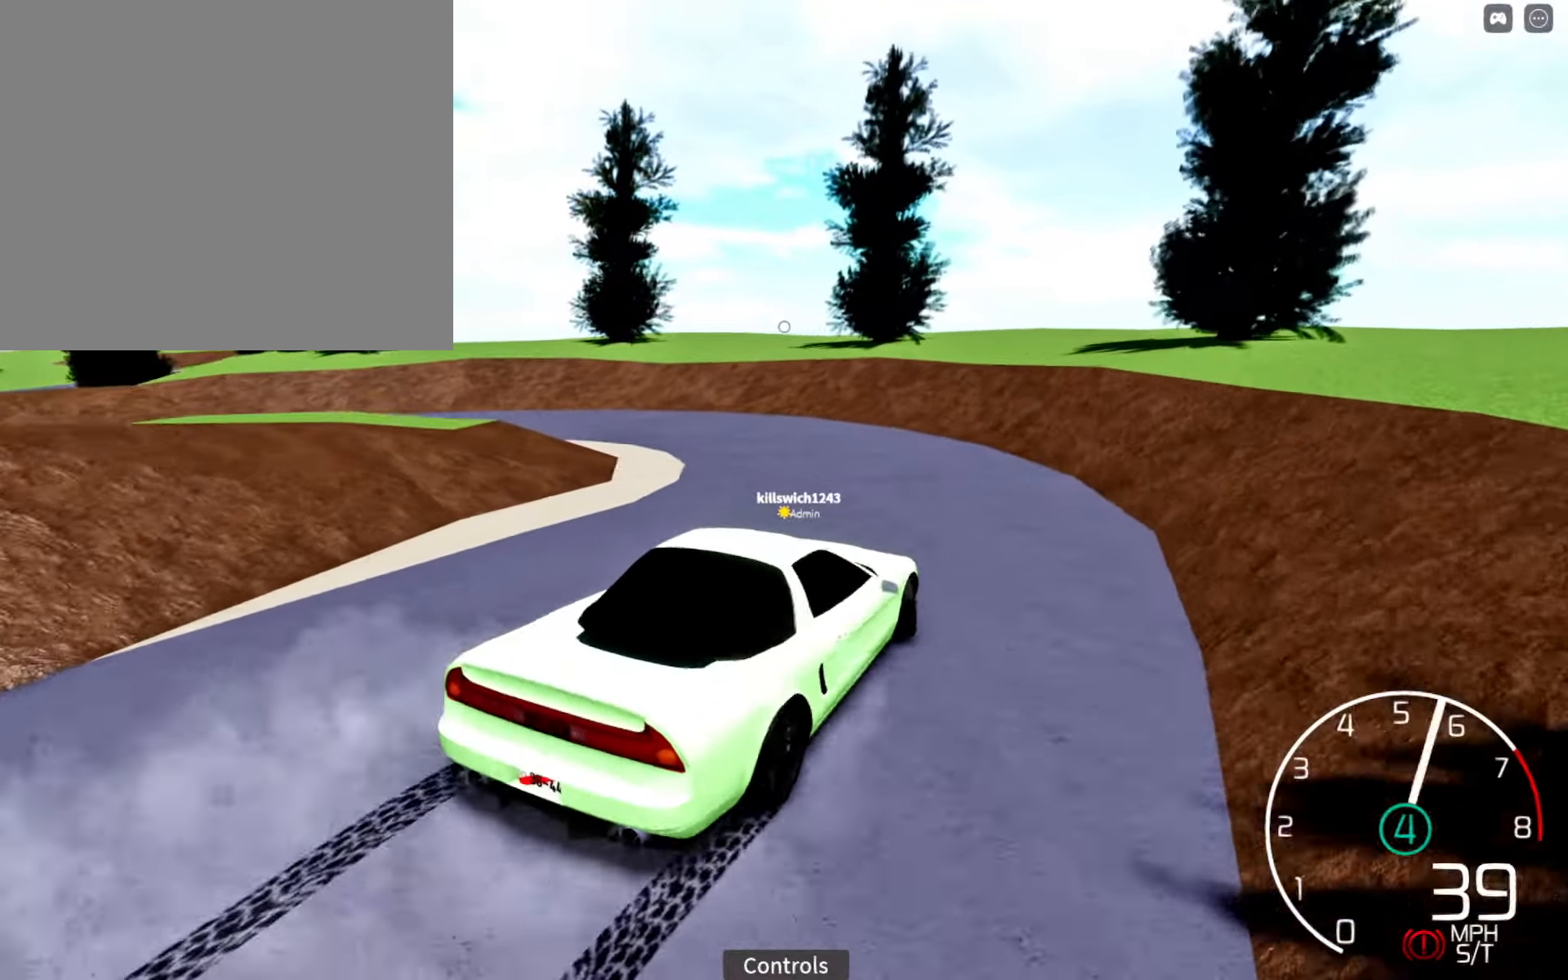
{"buttons": ["R2"], "left_stick": "right", "right_stick": "left", "events": [[283, "L1", "up"], [283, "R2", "down"], [300, "left_stick", "right"]]}
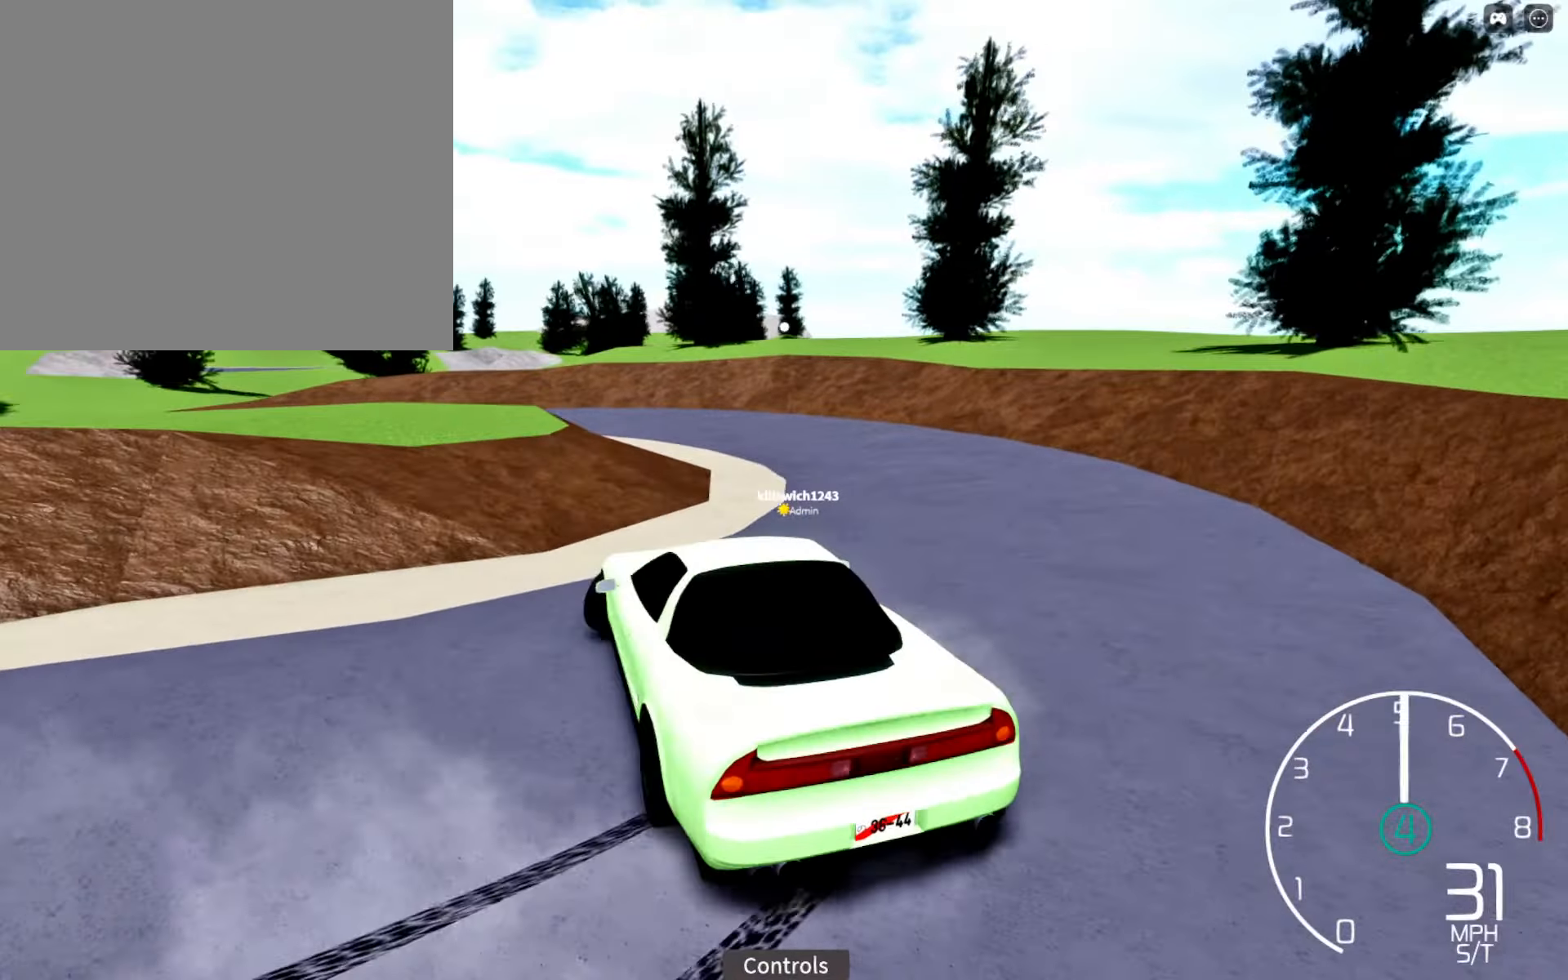
{"buttons": ["R2"], "left_stick": "right", "right_stick": "left", "events": [[400, "left_stick", "center"], [483, "left_stick", "right"]]}
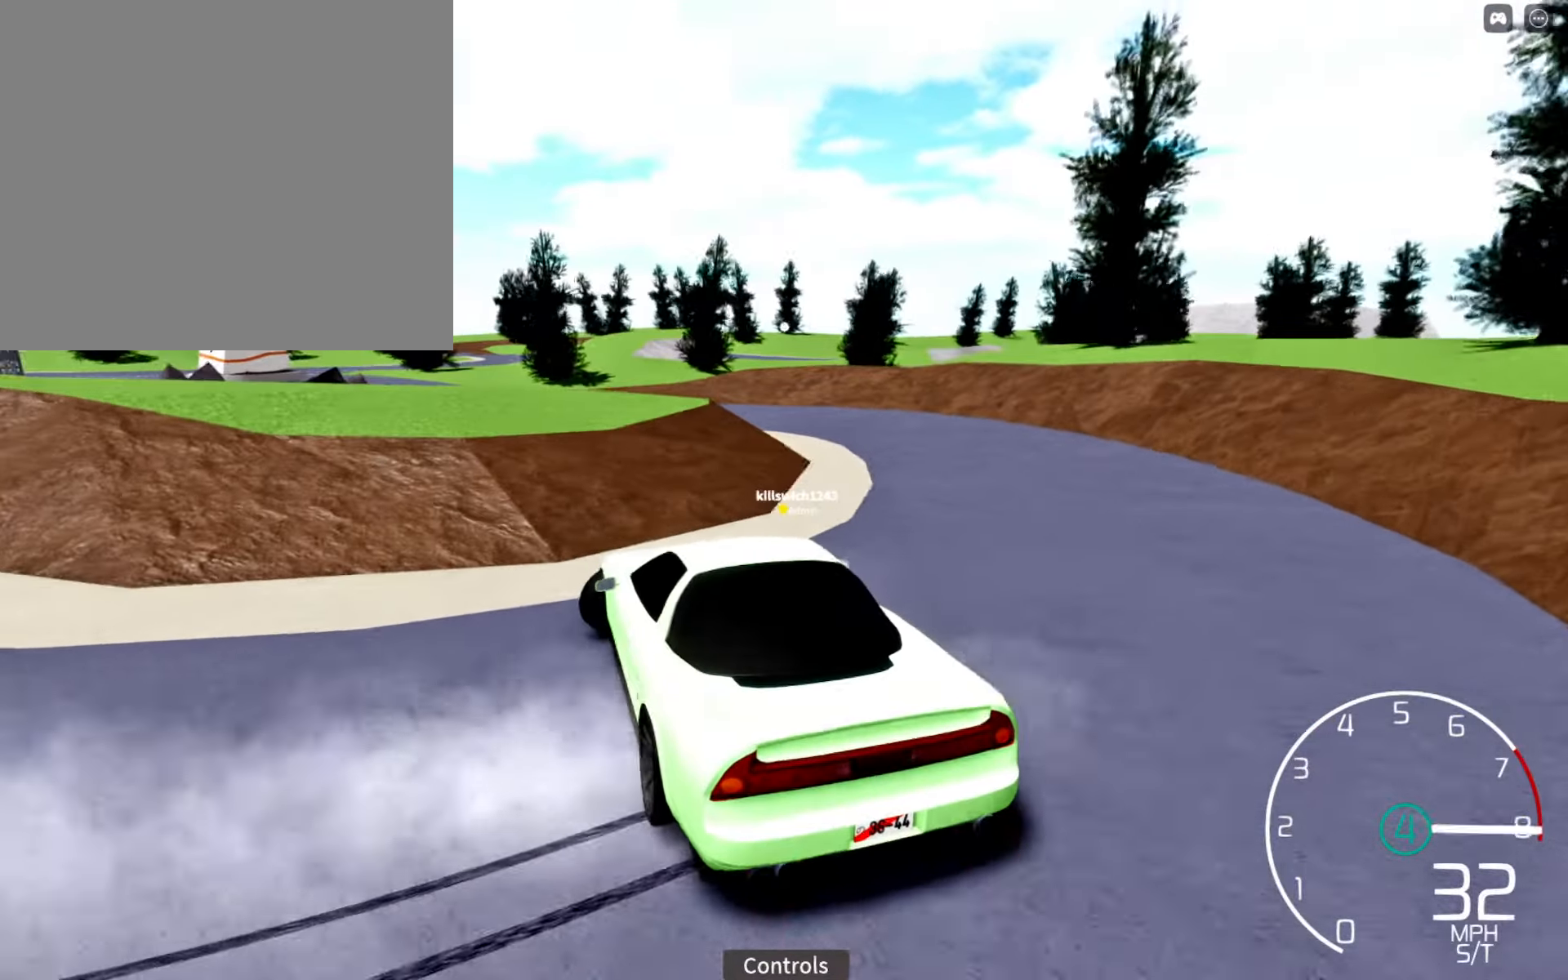
{"buttons": ["R2"], "left_stick": "center", "right_stick": "left", "events": [[133, "left_stick", "center"], [267, "left_stick", "right"], [467, "left_stick", "center"]]}
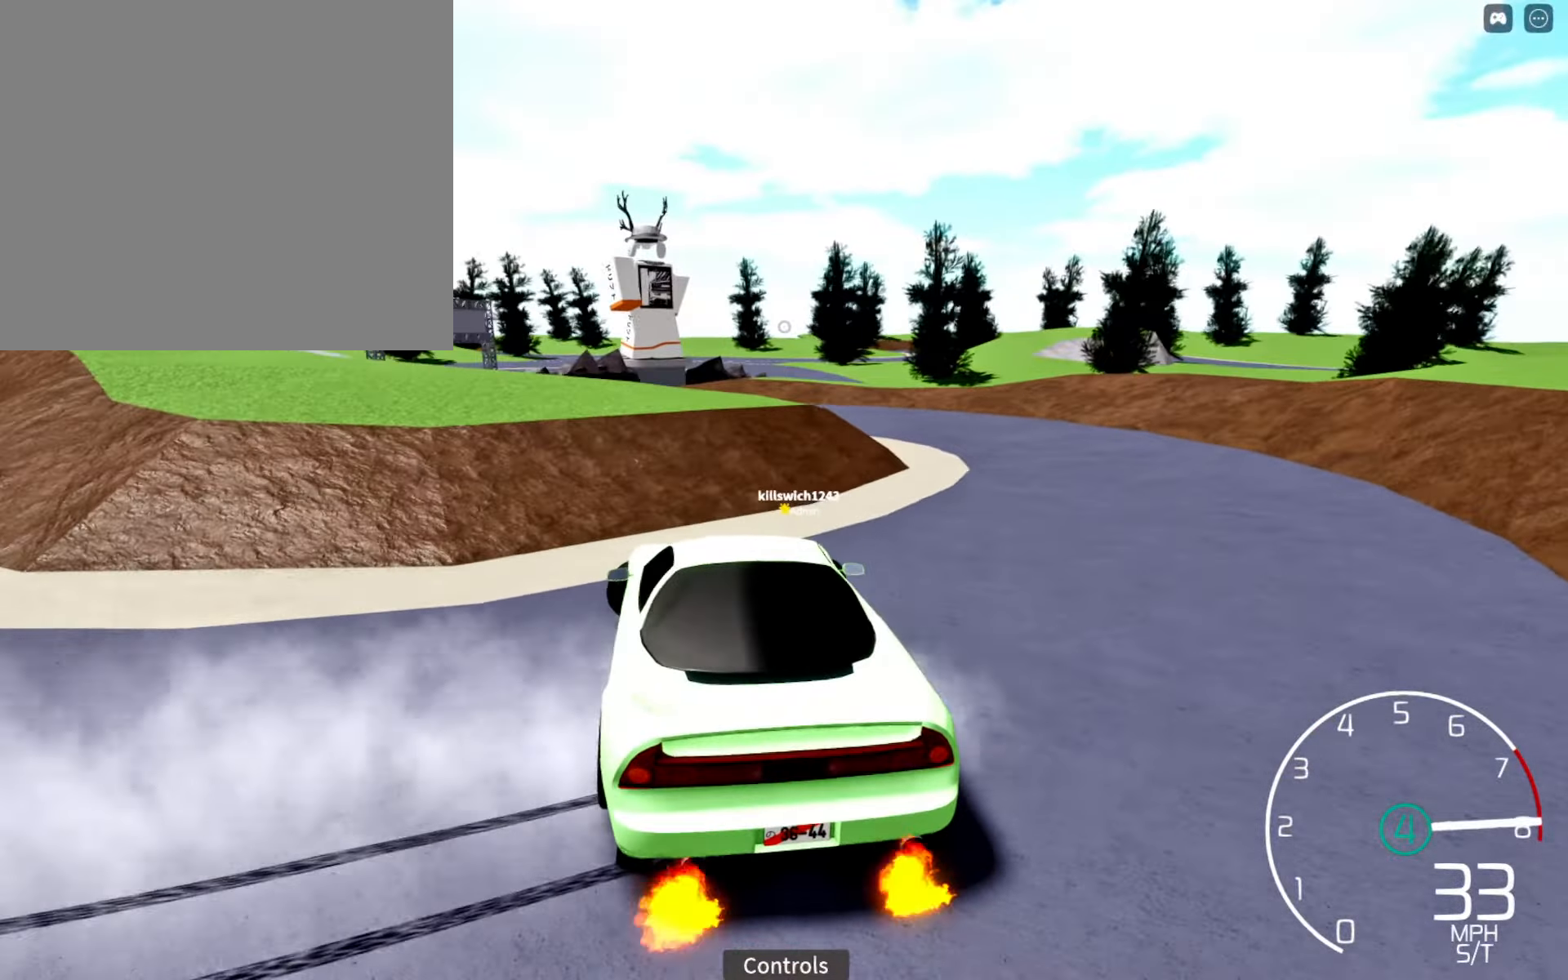
{"buttons": ["R2"], "left_stick": "center", "right_stick": "left", "events": [[50, "left_stick", "right"], [200, "left_stick", "center"], [350, "left_stick", "right"], [467, "left_stick", "center"]]}
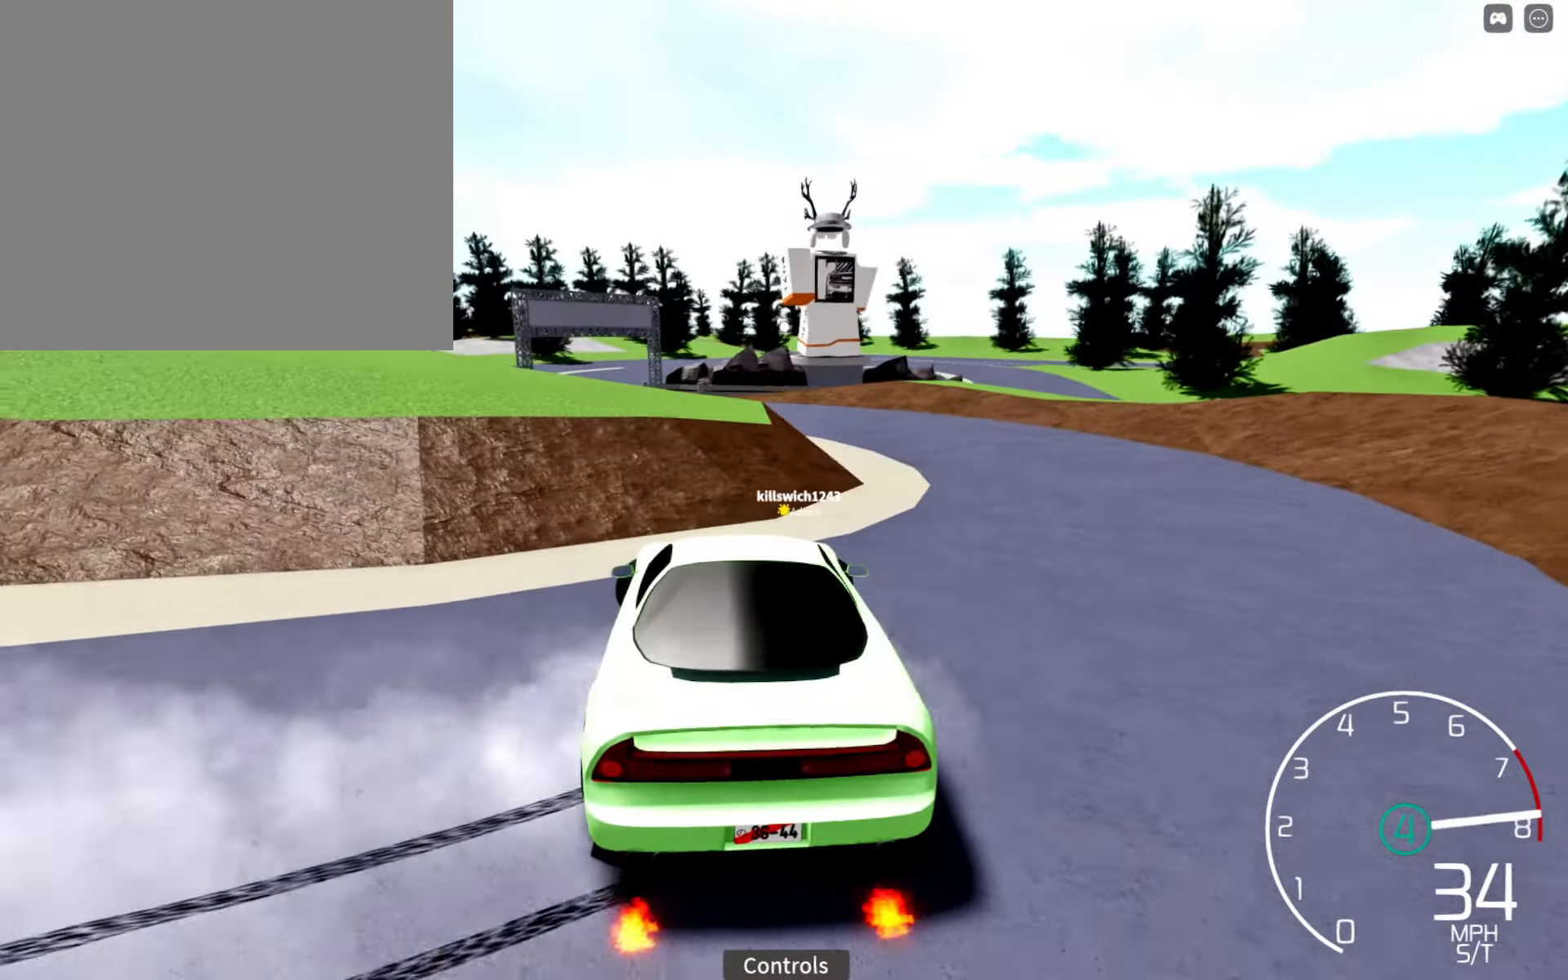
{"buttons": ["R2"], "left_stick": "center", "right_stick": "left", "events": [[150, "left_stick", "down-left"], [183, "R2", "up"], [350, "R2", "down"], [350, "left_stick", "center"]]}
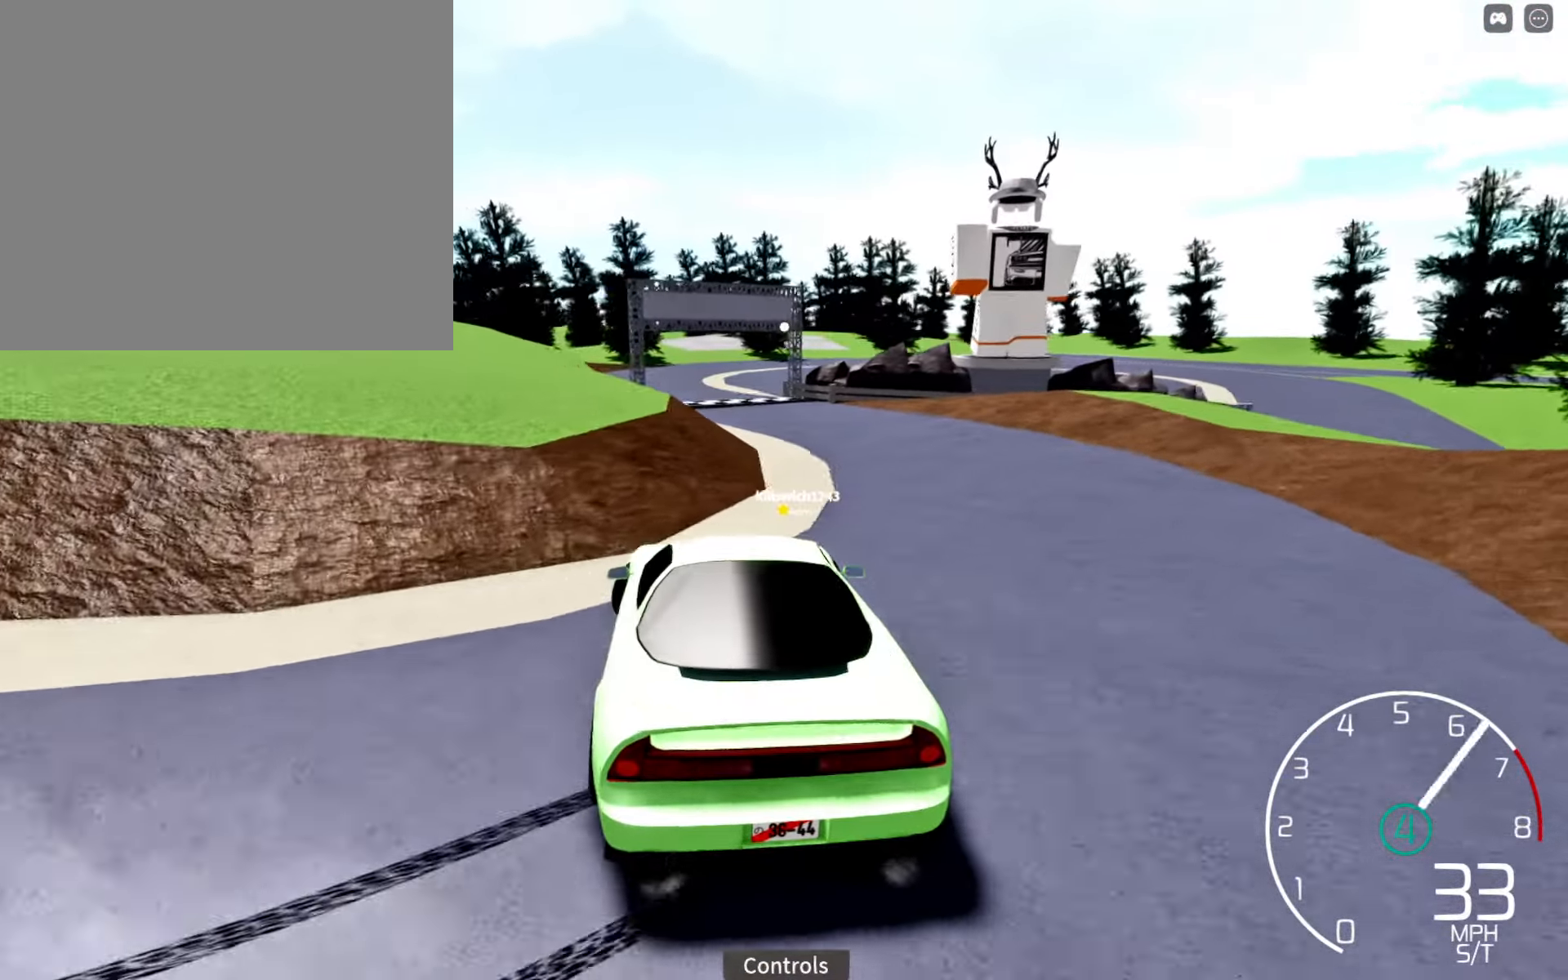
{"buttons": ["R2"], "left_stick": "right", "right_stick": "left", "events": [[67, "R2", "up"], [267, "R2", "down"], [317, "left_stick", "right"]]}
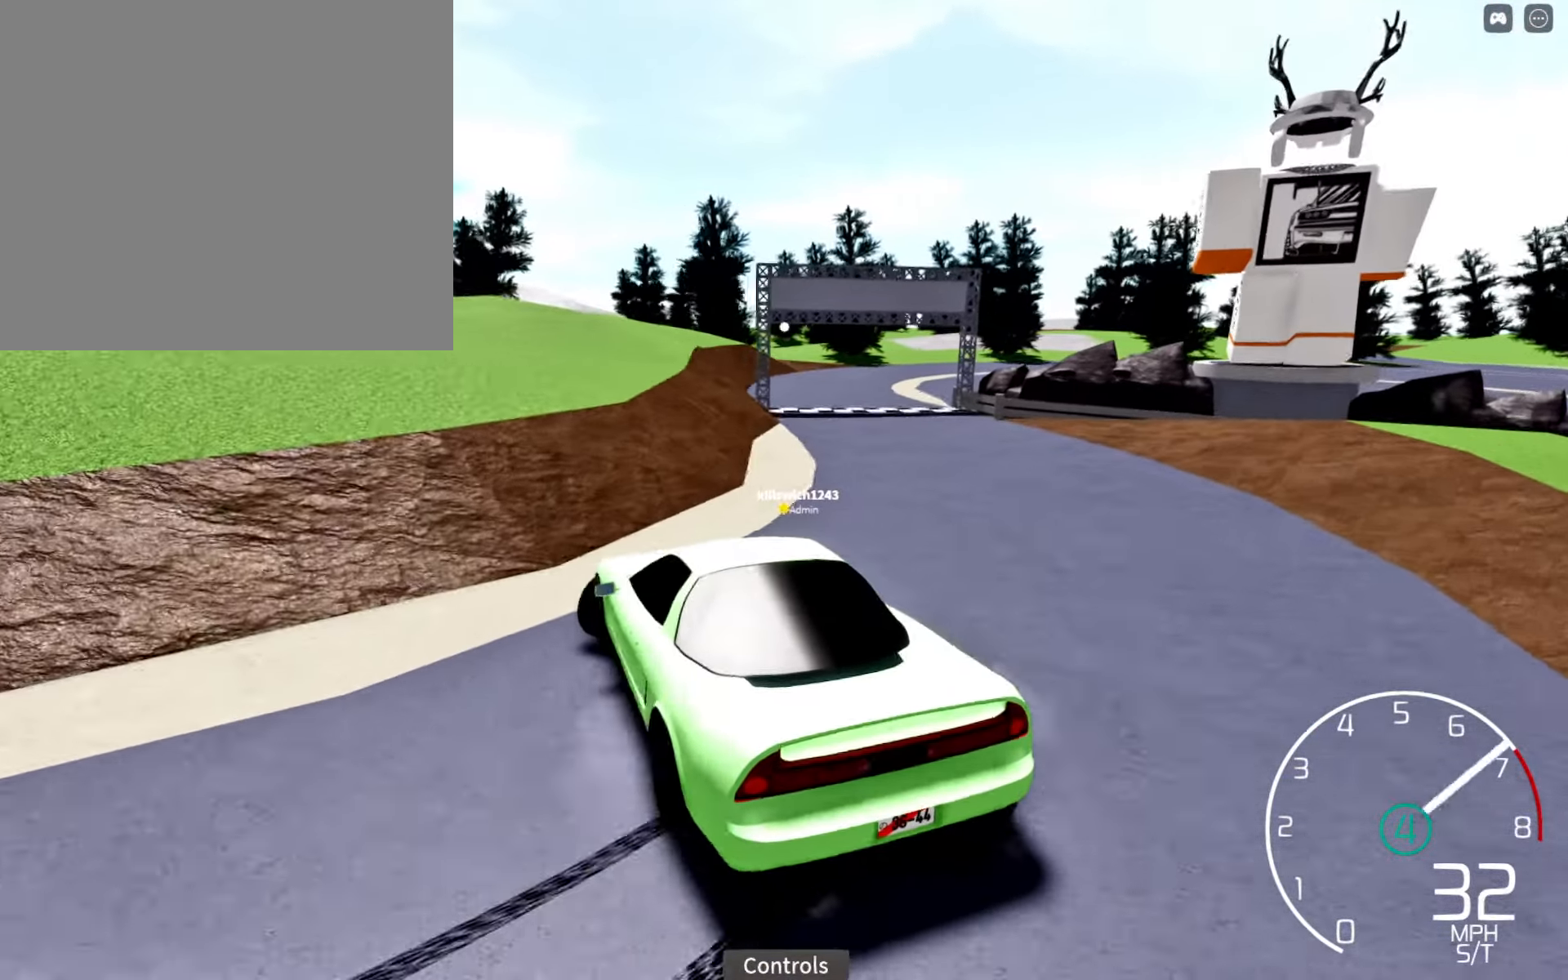
{"buttons": ["R2"], "left_stick": "center", "right_stick": "center", "events": [[50, "R2", "up"], [150, "R2", "down"], [267, "left_stick", "center"], [350, "left_stick", "right"], [417, "right_stick", "center"], [483, "left_stick", "center"]]}
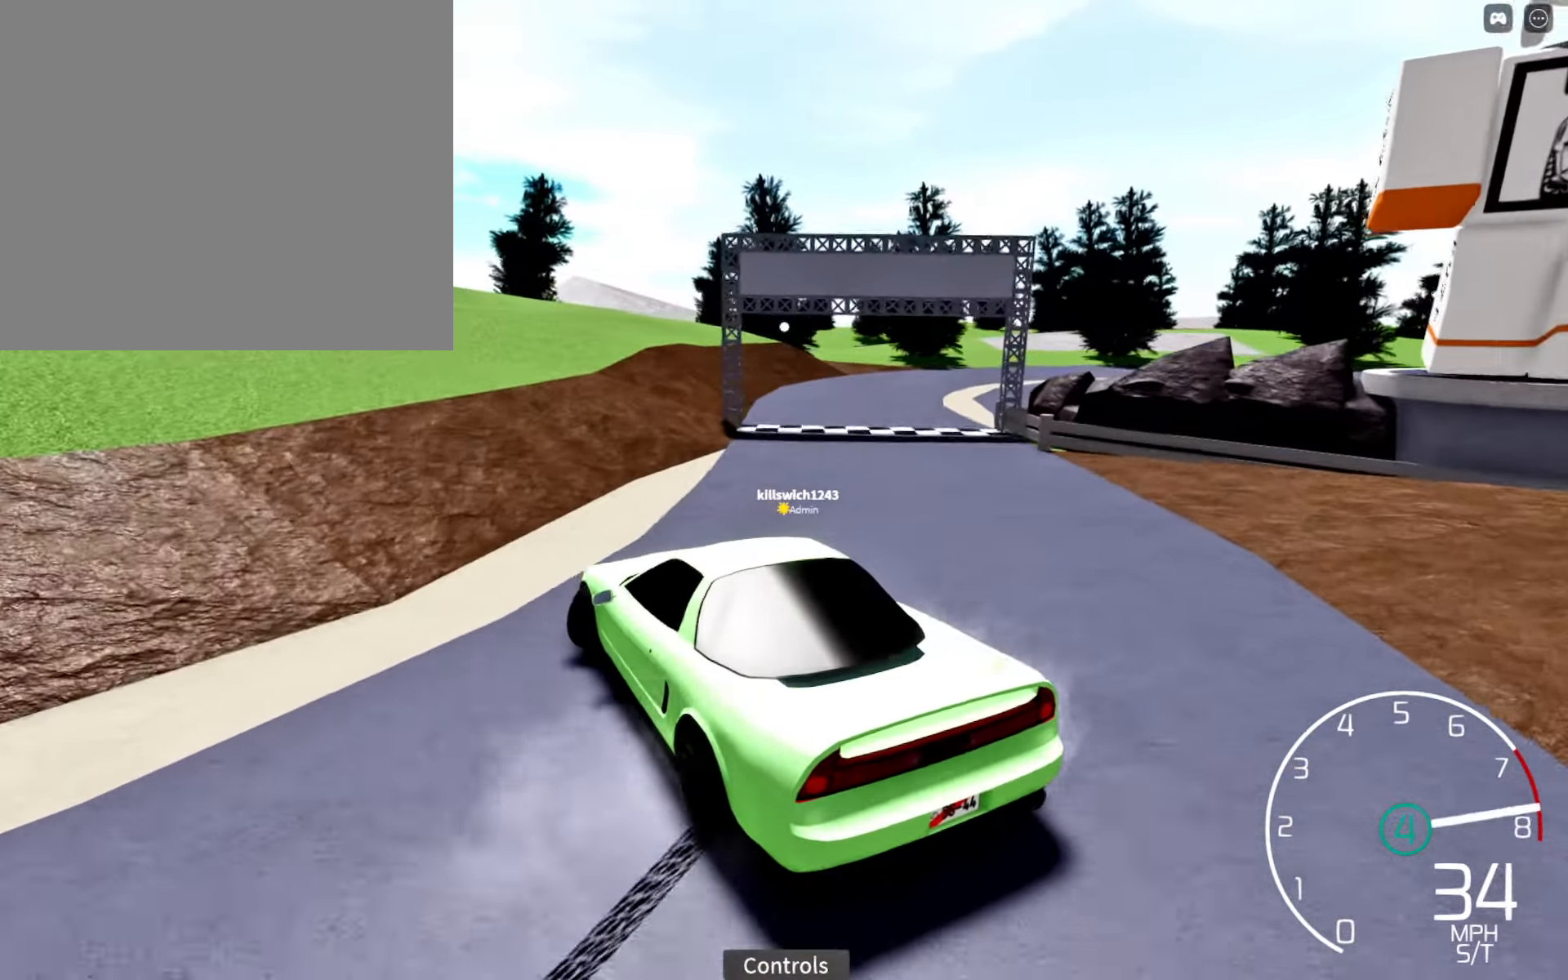
{"buttons": ["R2"], "left_stick": "right", "right_stick": "center", "events": [[100, "left_stick", "right"], [133, "R2", "up"], [250, "R2", "down"], [300, "left_stick", "center"], [417, "left_stick", "right"]]}